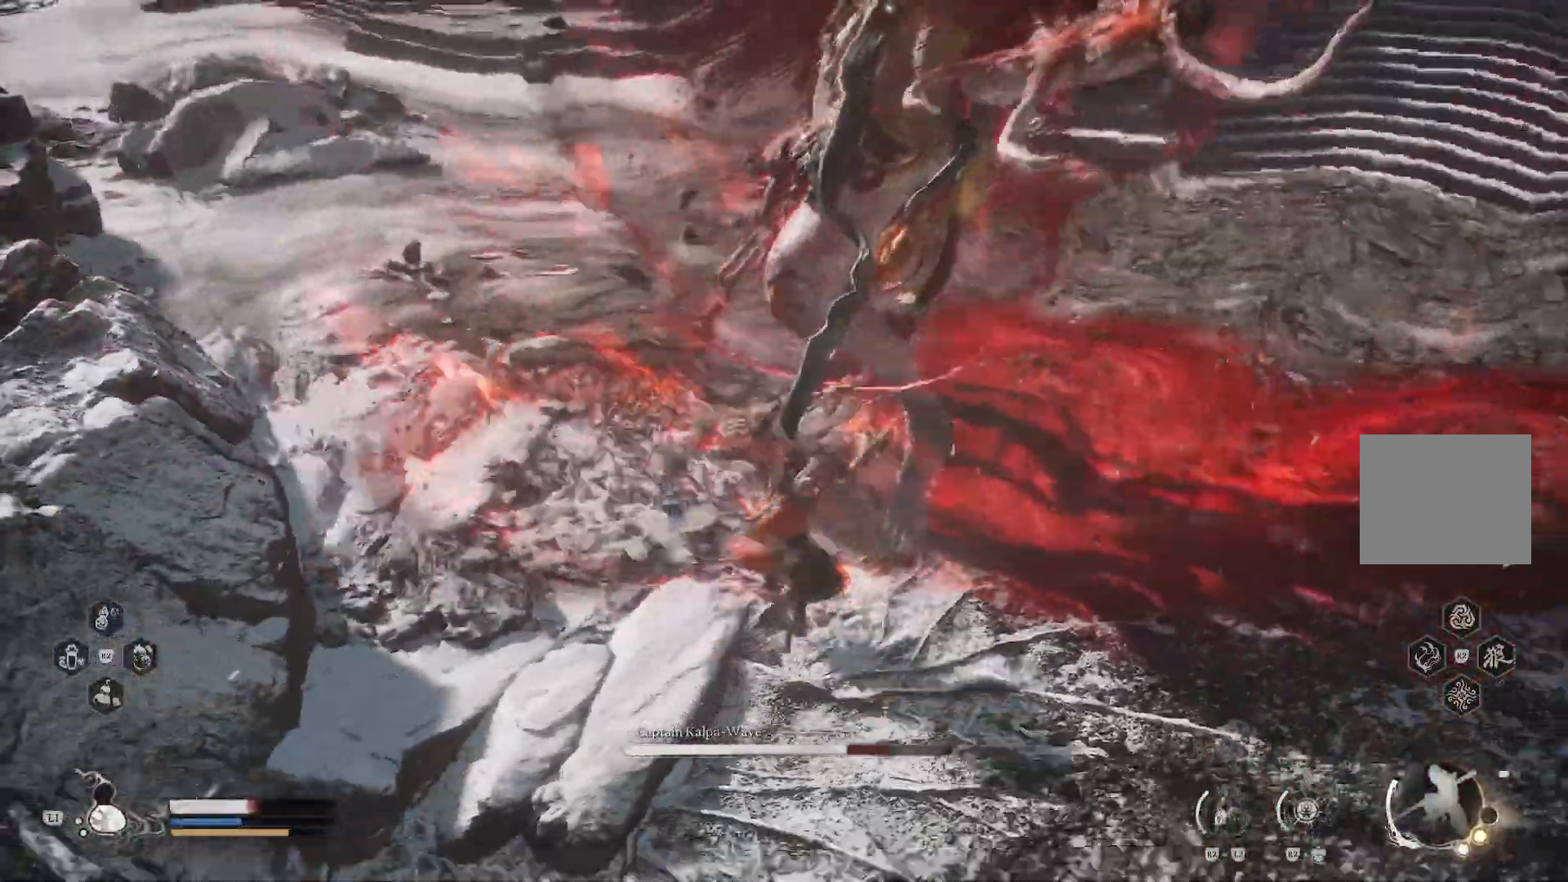
Gameplay with a controller (PlayStation layout); each line is a JSON object with the inputs held at the frame after it. "events" lists button and stick changes between this image and that frame as [ms after this image, input, new state], when the widget could be followed in between.
{"buttons": ["SQUARE"], "left_stick": "right", "right_stick": "center"}
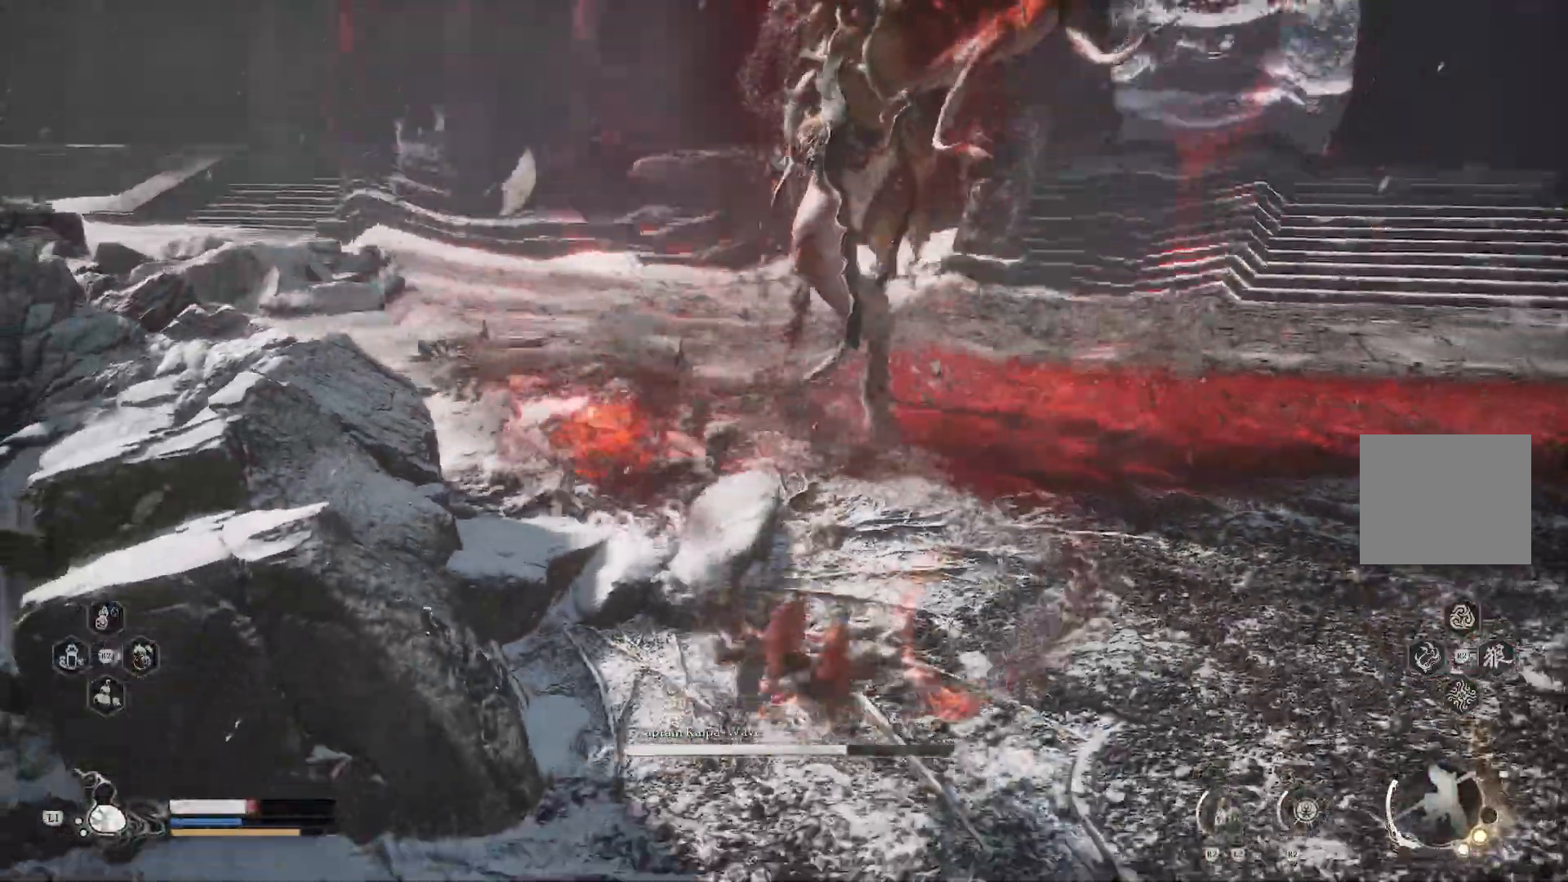
{"buttons": [], "left_stick": "right", "right_stick": "center", "events": [[66, "CIRCLE", "down"], [150, "CIRCLE", "up"], [333, "SQUARE", "up"], [383, "CIRCLE", "down"], [467, "CIRCLE", "up"]]}
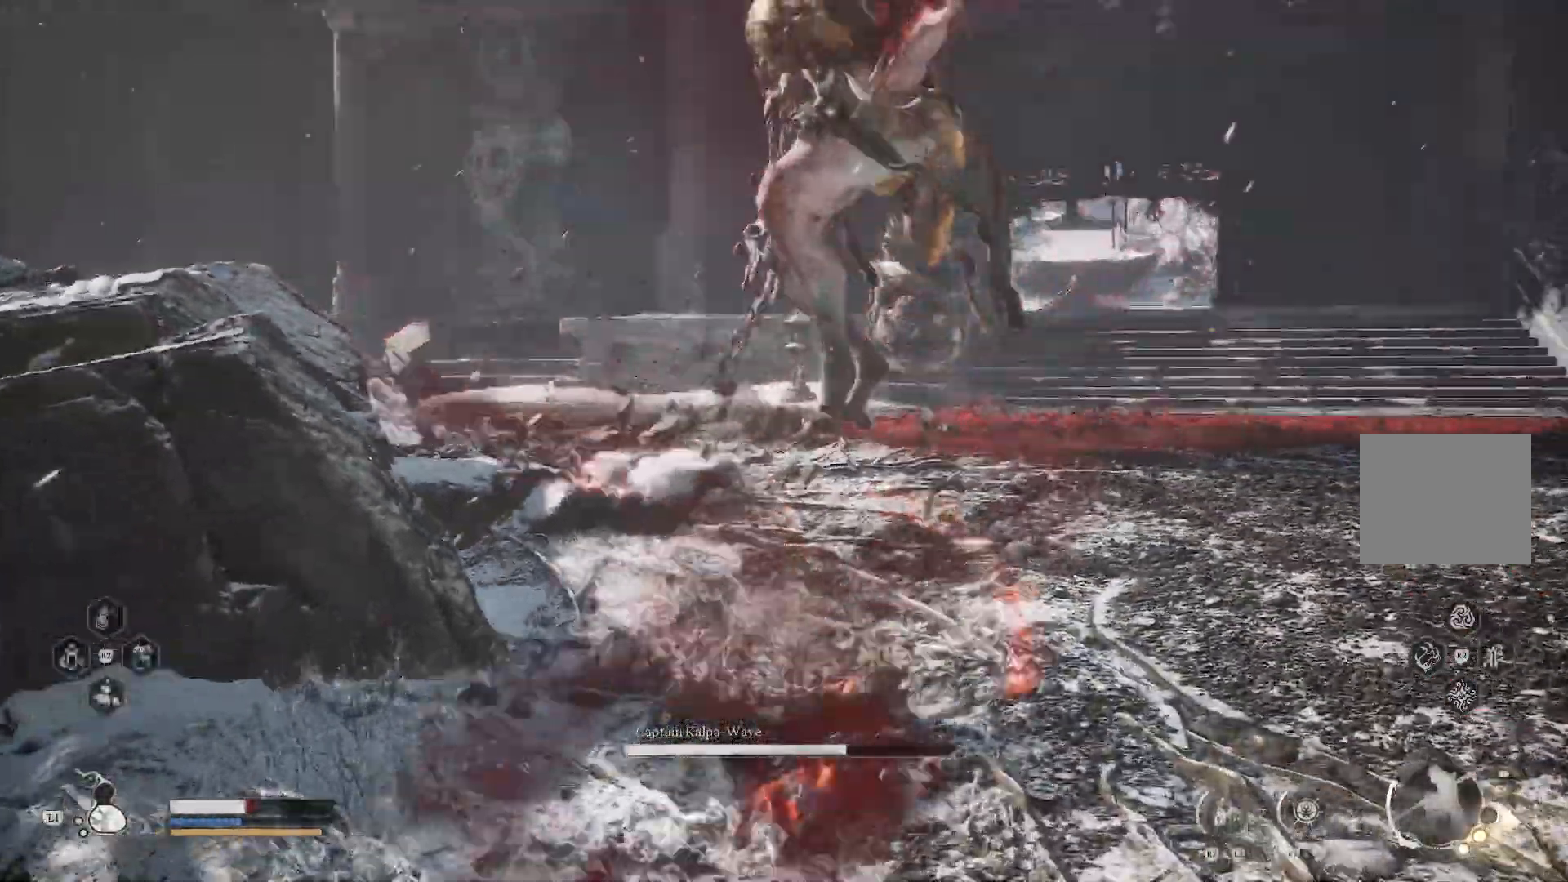
{"buttons": [], "left_stick": "up-right", "right_stick": "center", "events": [[100, "left_stick", "up-right"]]}
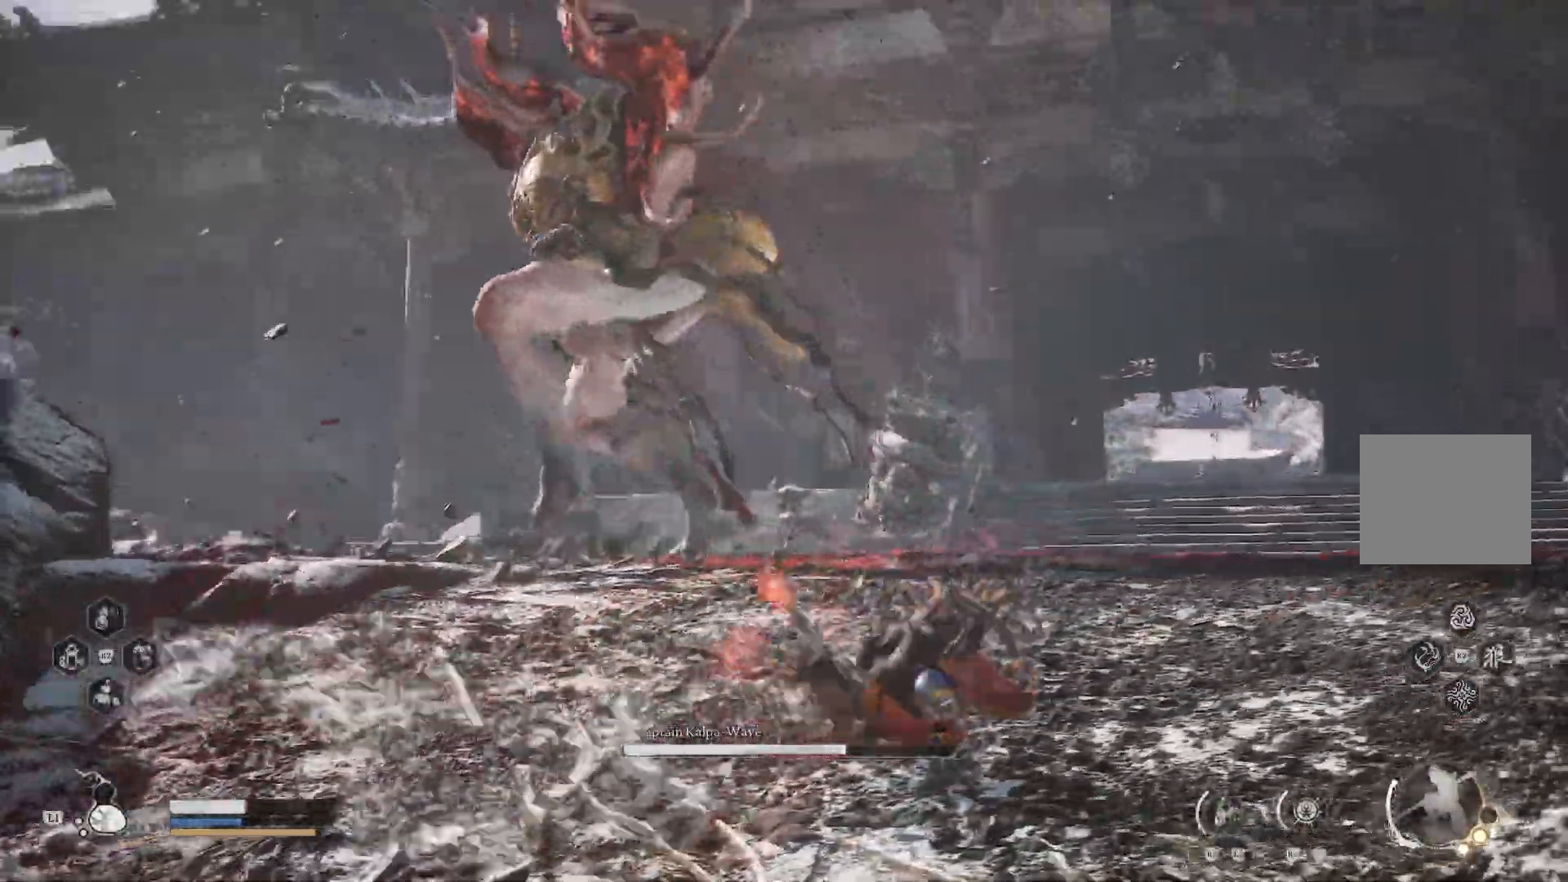
{"buttons": ["R2"], "left_stick": "up", "right_stick": "center", "events": [[33, "left_stick", "up"], [183, "R1", "down"], [183, "R2", "down"], [400, "R1", "up"]]}
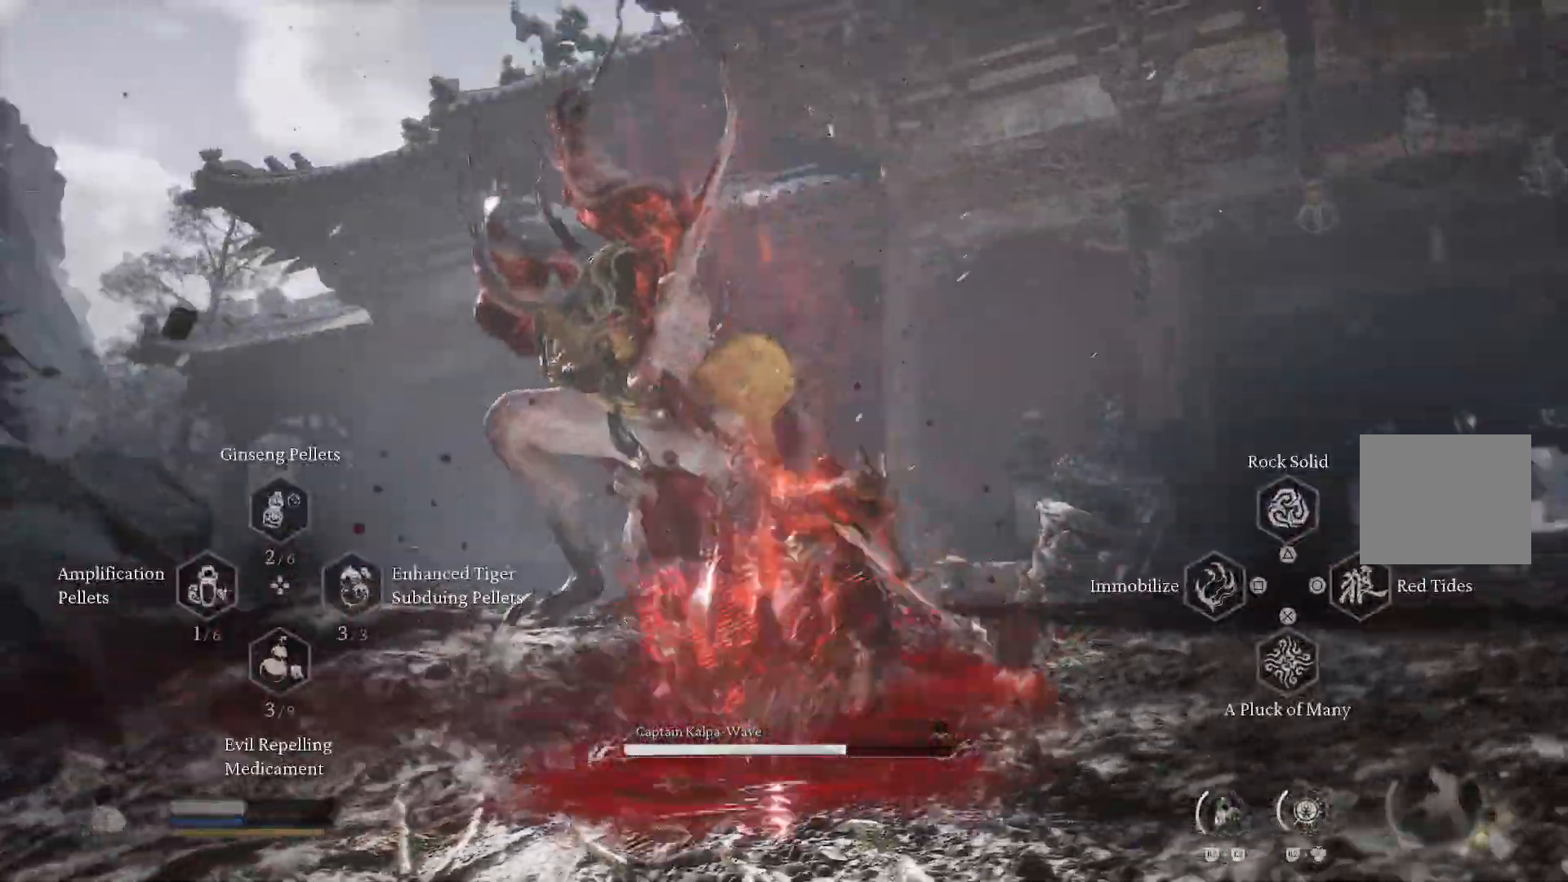
{"buttons": ["CIRCLE", "R1", "R2"], "left_stick": "up", "right_stick": "center", "events": [[33, "R1", "down"], [384, "CIRCLE", "down"]]}
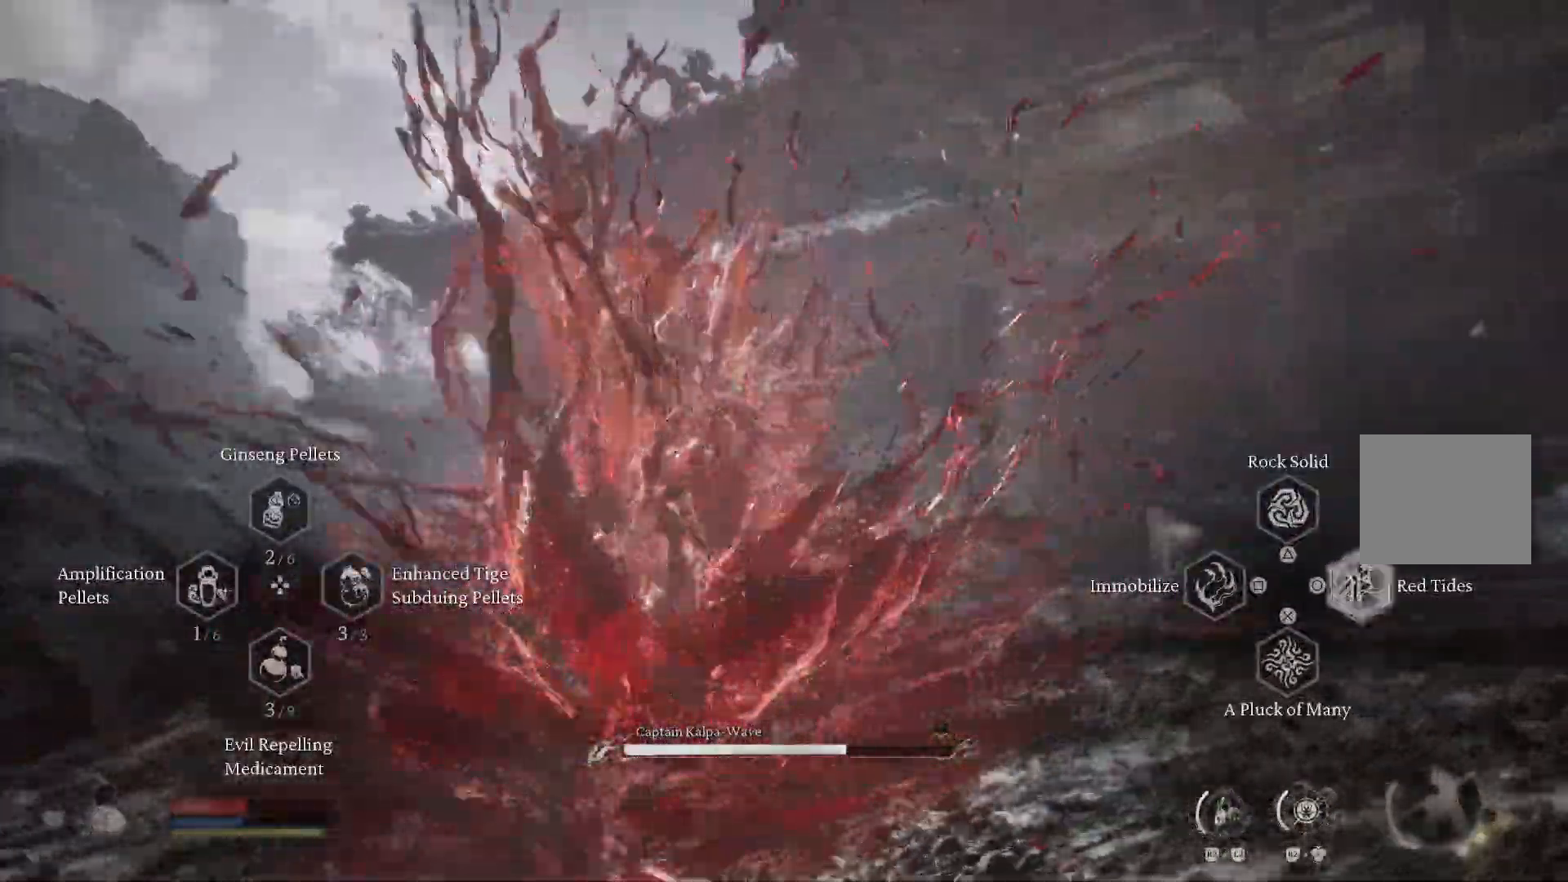
{"buttons": [], "left_stick": "up", "right_stick": "center", "events": [[16, "CIRCLE", "up"], [83, "CIRCLE", "down"], [150, "CIRCLE", "up"], [233, "R1", "up"], [233, "R2", "up"]]}
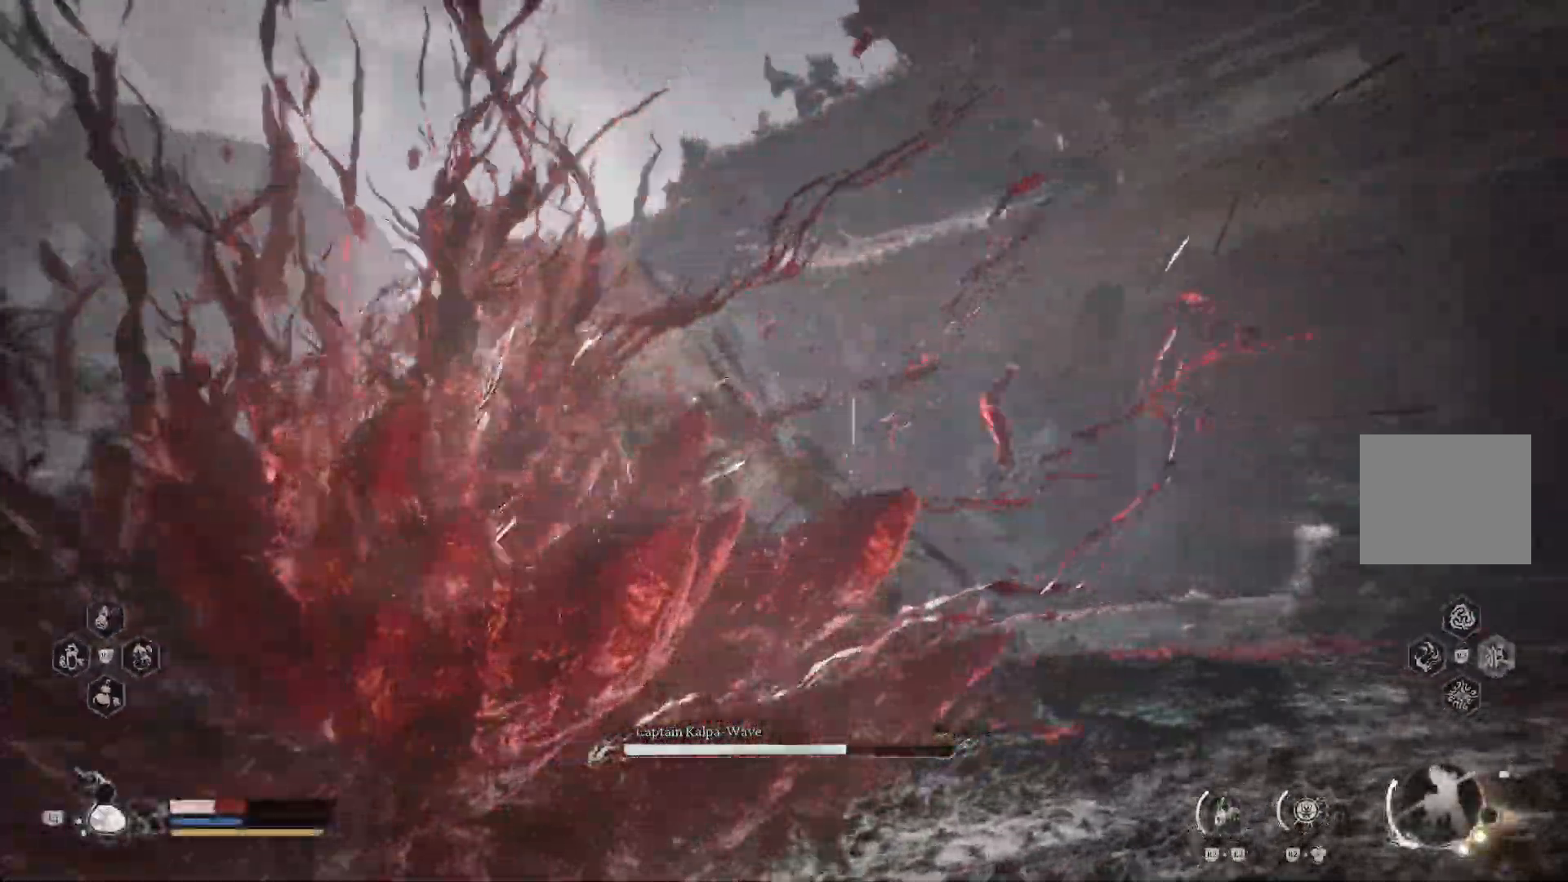
{"buttons": ["R1", "R2"], "left_stick": "up-right", "right_stick": "center", "events": [[250, "left_stick", "up-right"], [267, "R1", "down"], [267, "R2", "down"], [367, "CIRCLE", "down"], [501, "CIRCLE", "up"]]}
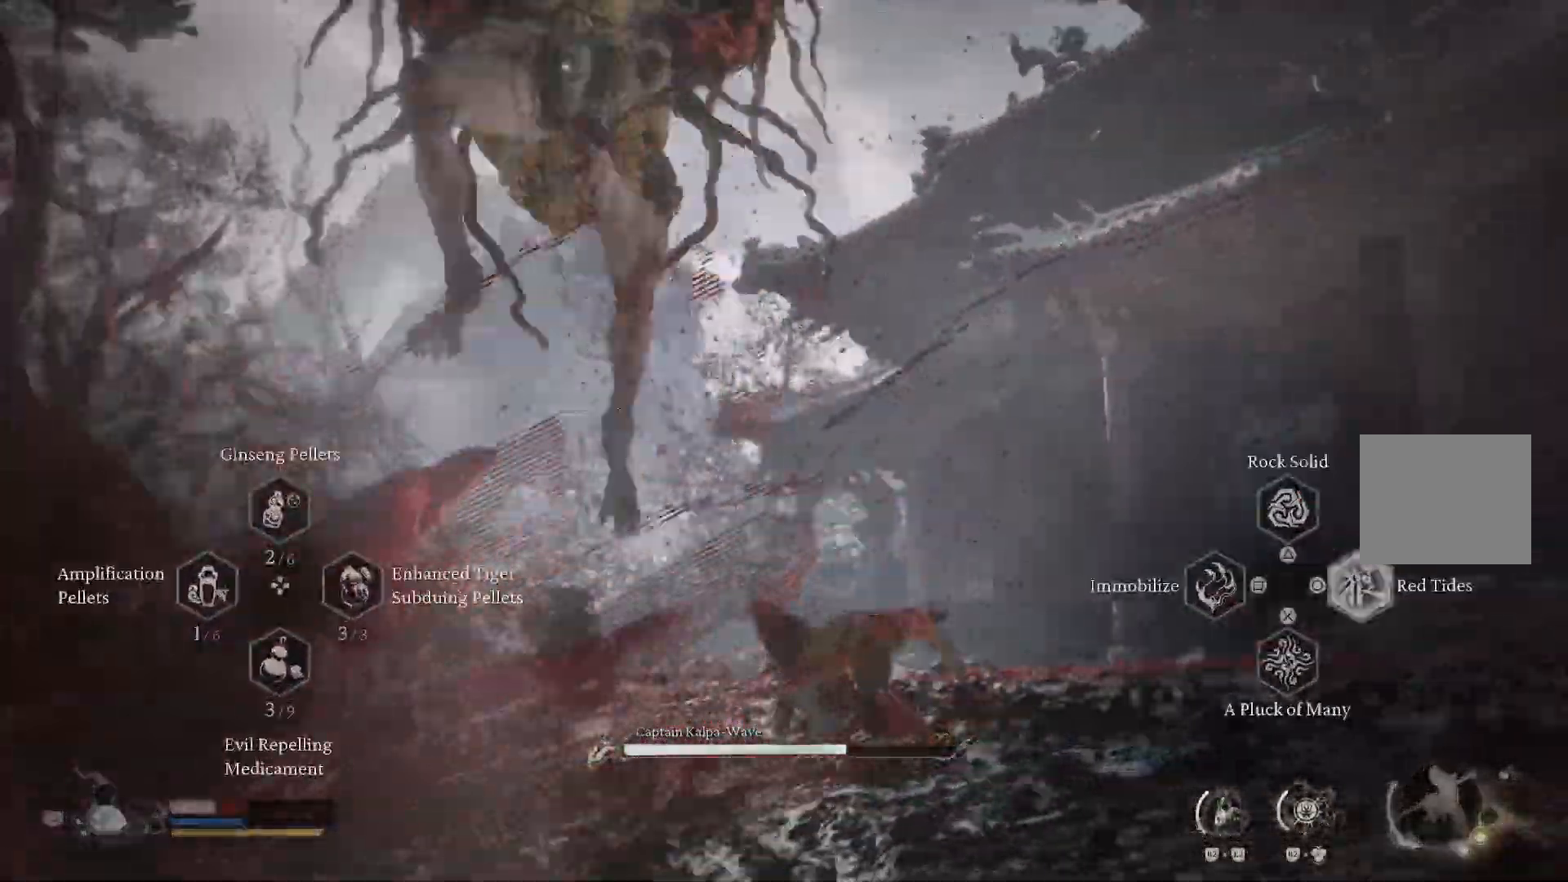
{"buttons": ["CIRCLE", "R1", "R2"], "left_stick": "up-right", "right_stick": "center", "events": [[500, "CIRCLE", "down"]]}
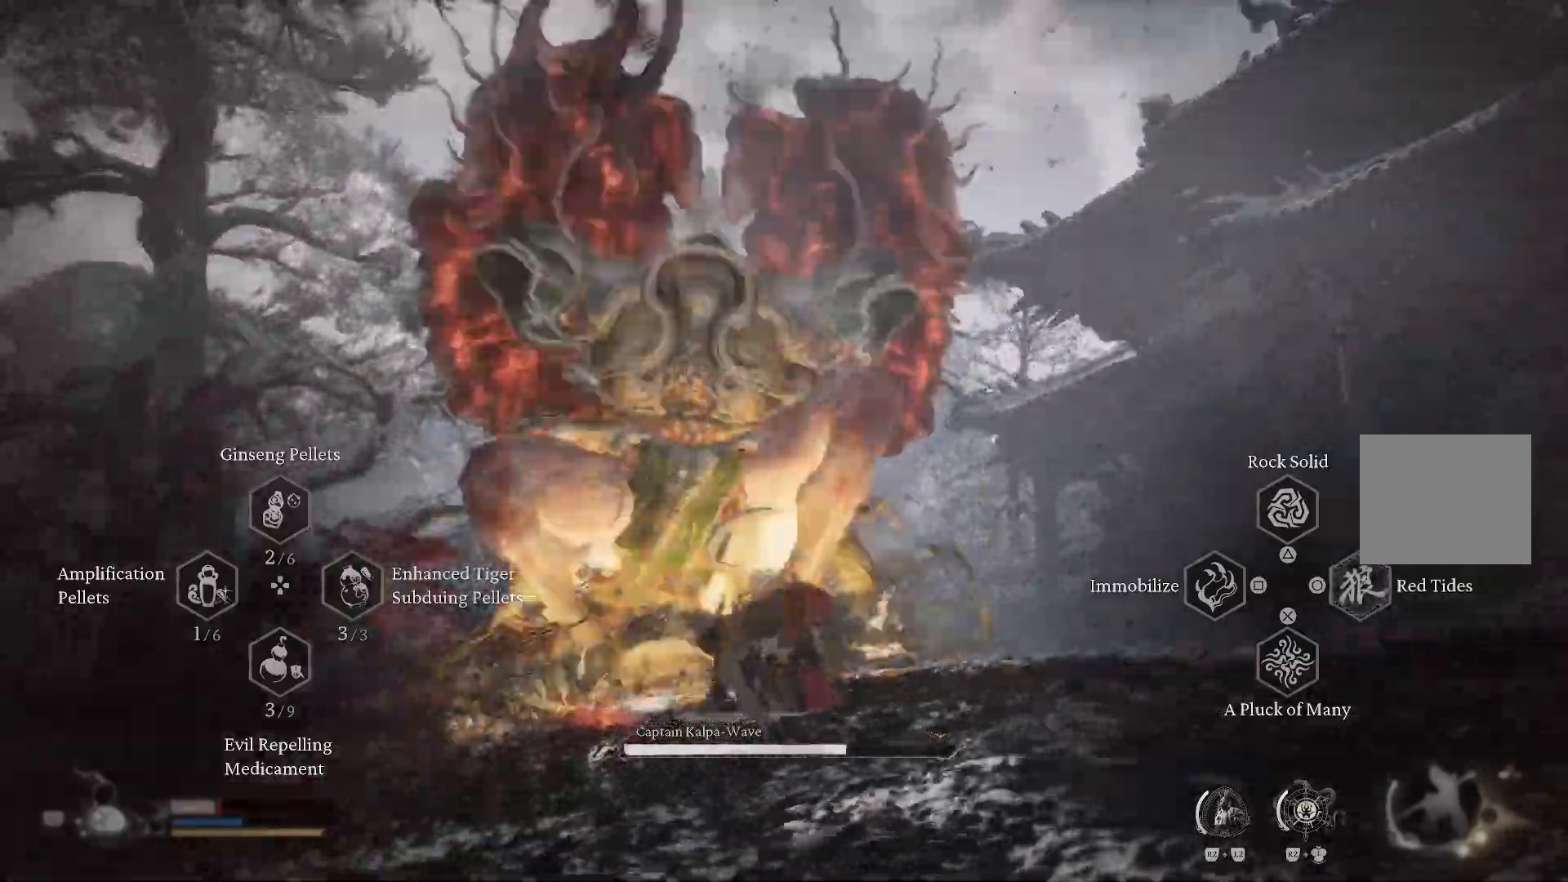
{"buttons": ["R1", "R2"], "left_stick": "up-right", "right_stick": "center", "events": [[84, "CIRCLE", "up"]]}
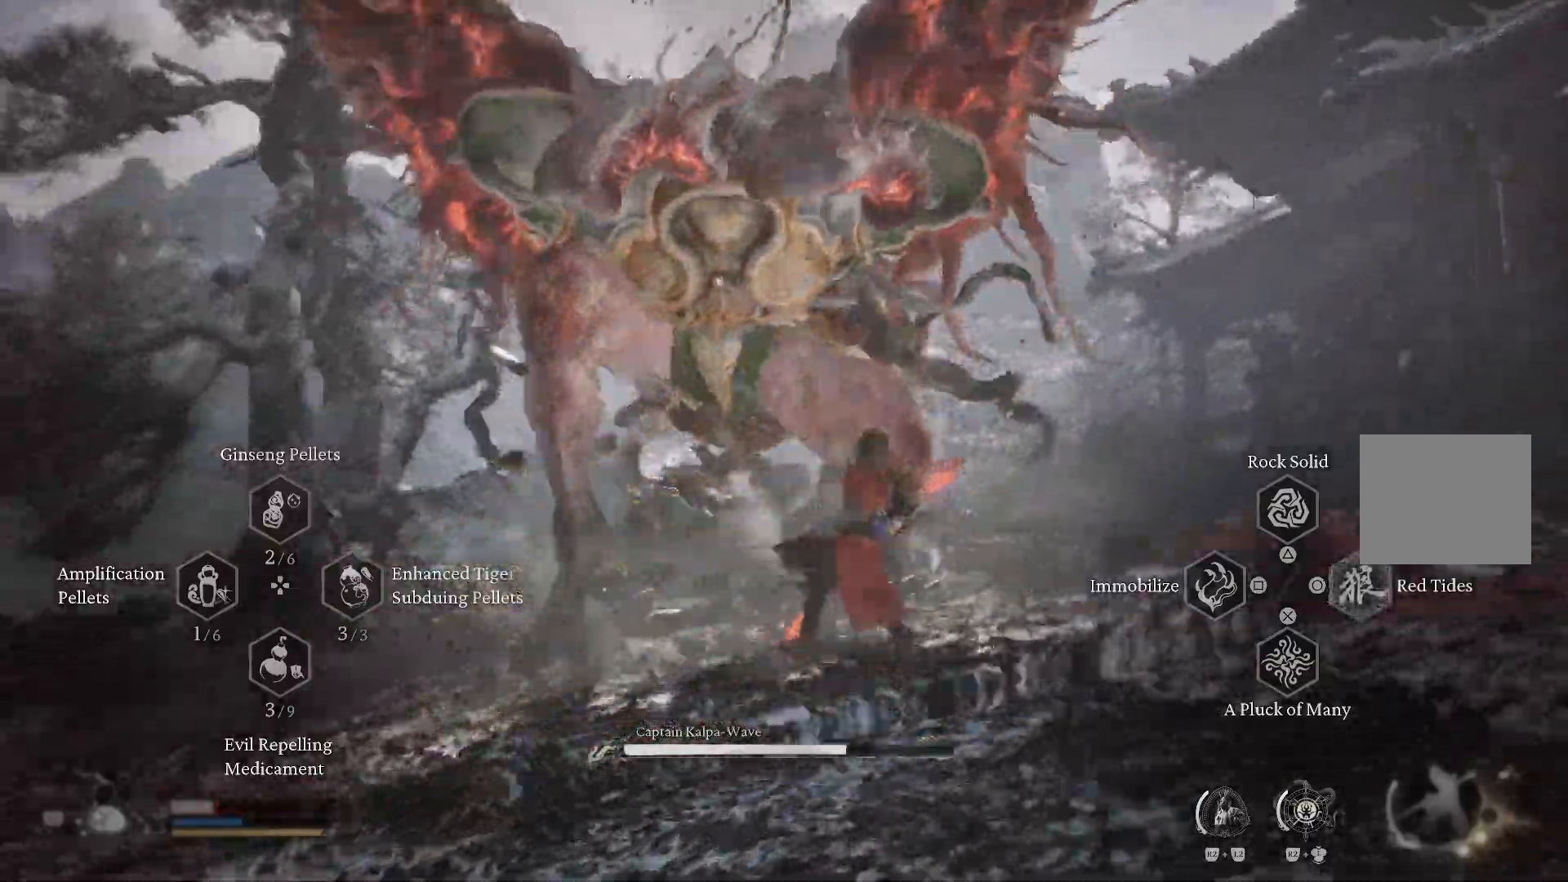
{"buttons": ["SQUARE", "R1", "R2"], "left_stick": "up-right", "right_stick": "center", "events": [[116, "R1", "up"], [116, "R2", "up"], [183, "left_stick", "right"], [333, "R2", "down"], [350, "R1", "down"], [417, "left_stick", "up-right"], [467, "SQUARE", "down"]]}
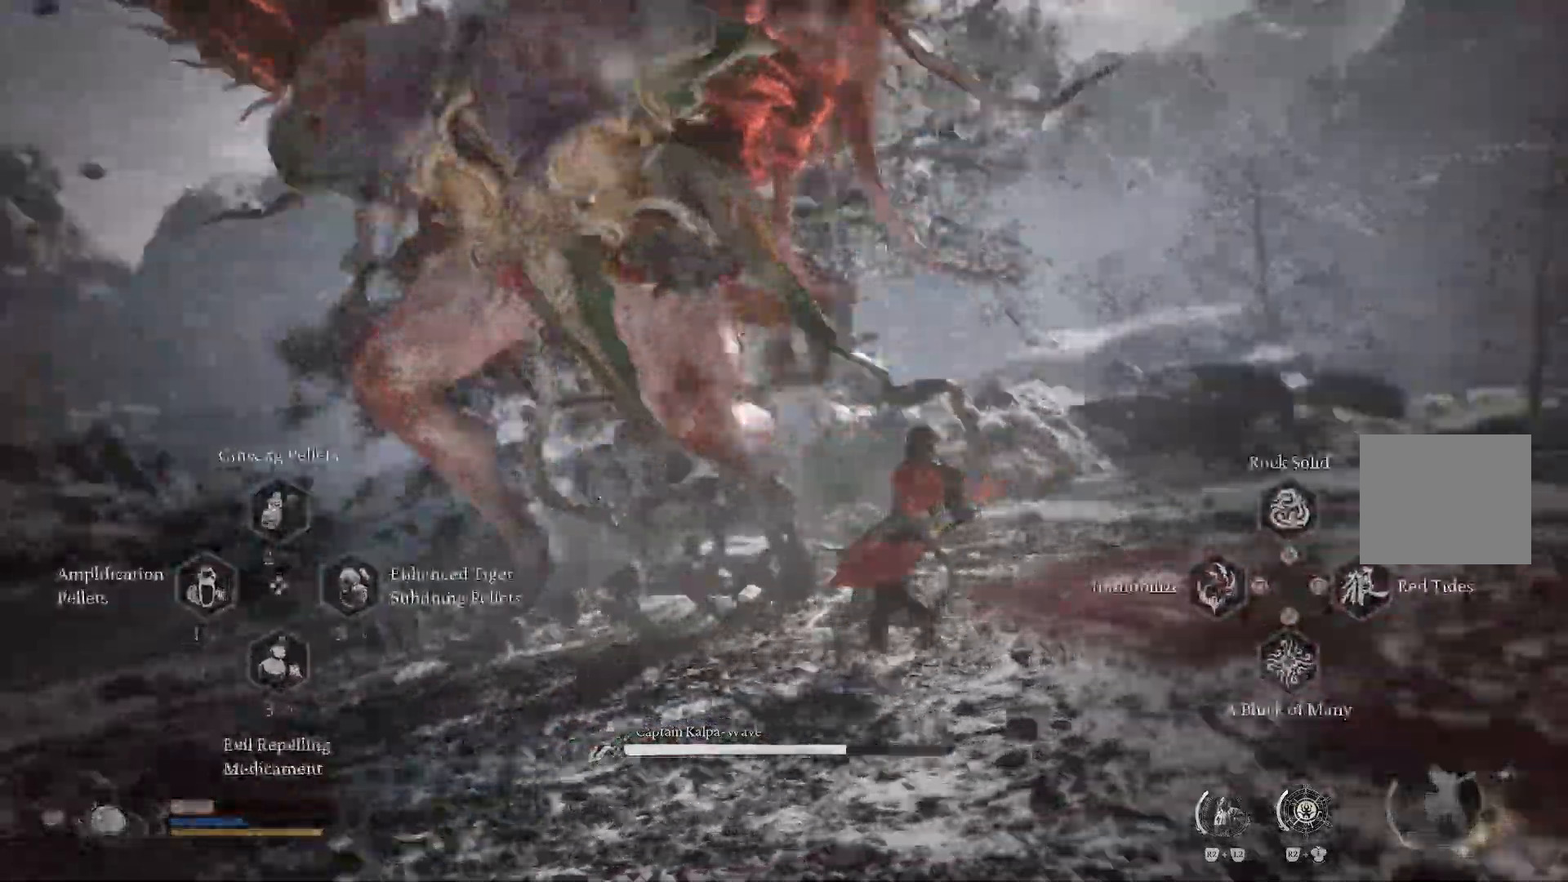
{"buttons": ["R1", "R2"], "left_stick": "up-right", "right_stick": "center", "events": [[100, "SQUARE", "up"]]}
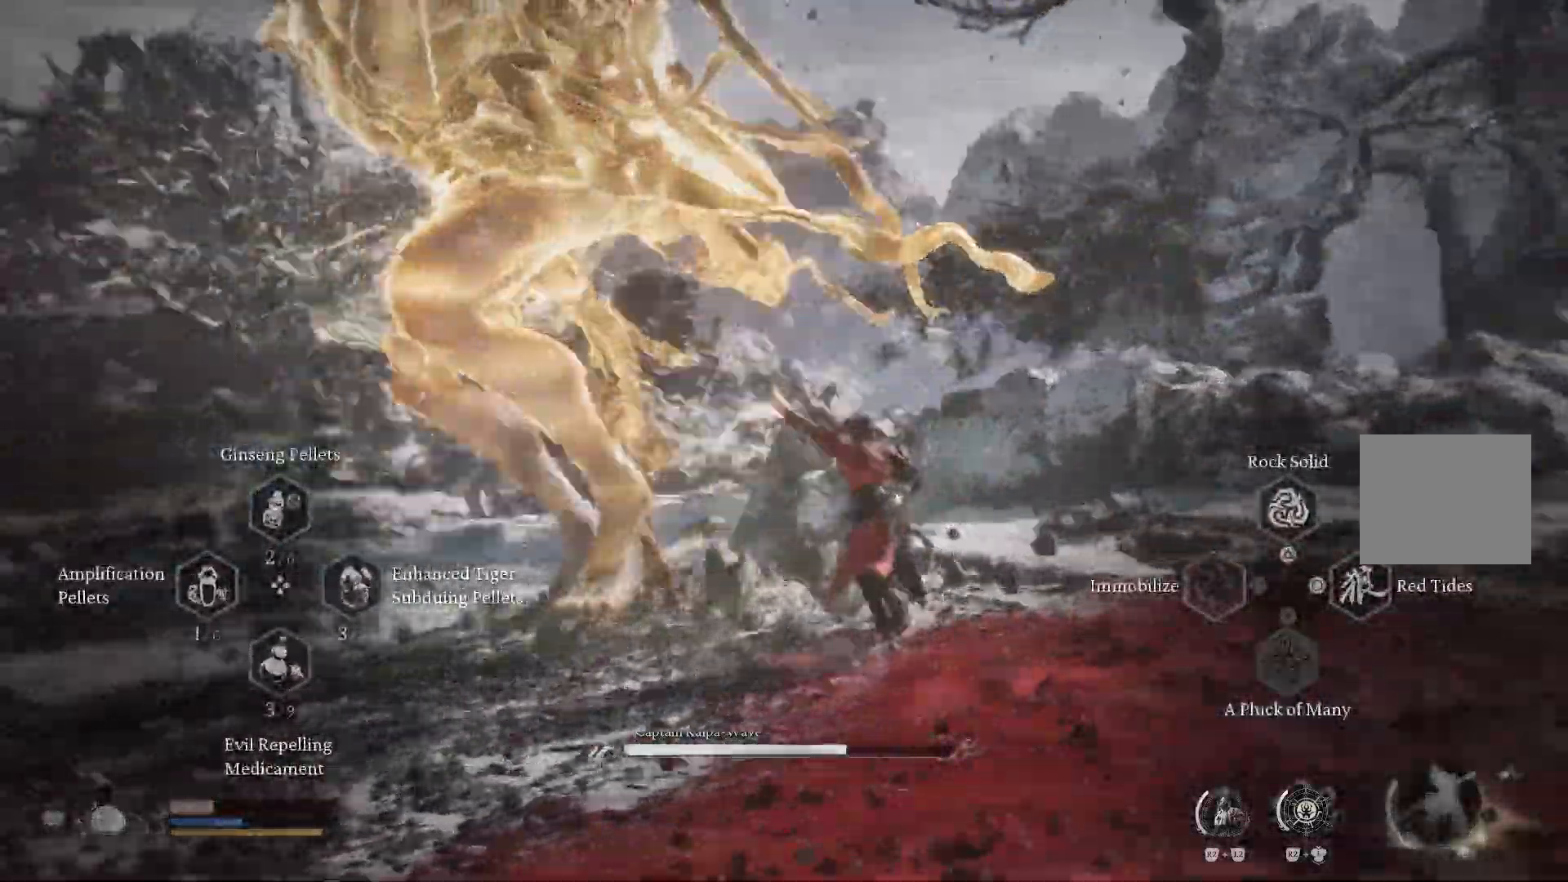
{"buttons": ["SQUARE"], "left_stick": "up", "right_stick": "center", "events": [[33, "R1", "up"], [33, "R2", "up"], [200, "left_stick", "up"], [483, "SQUARE", "down"]]}
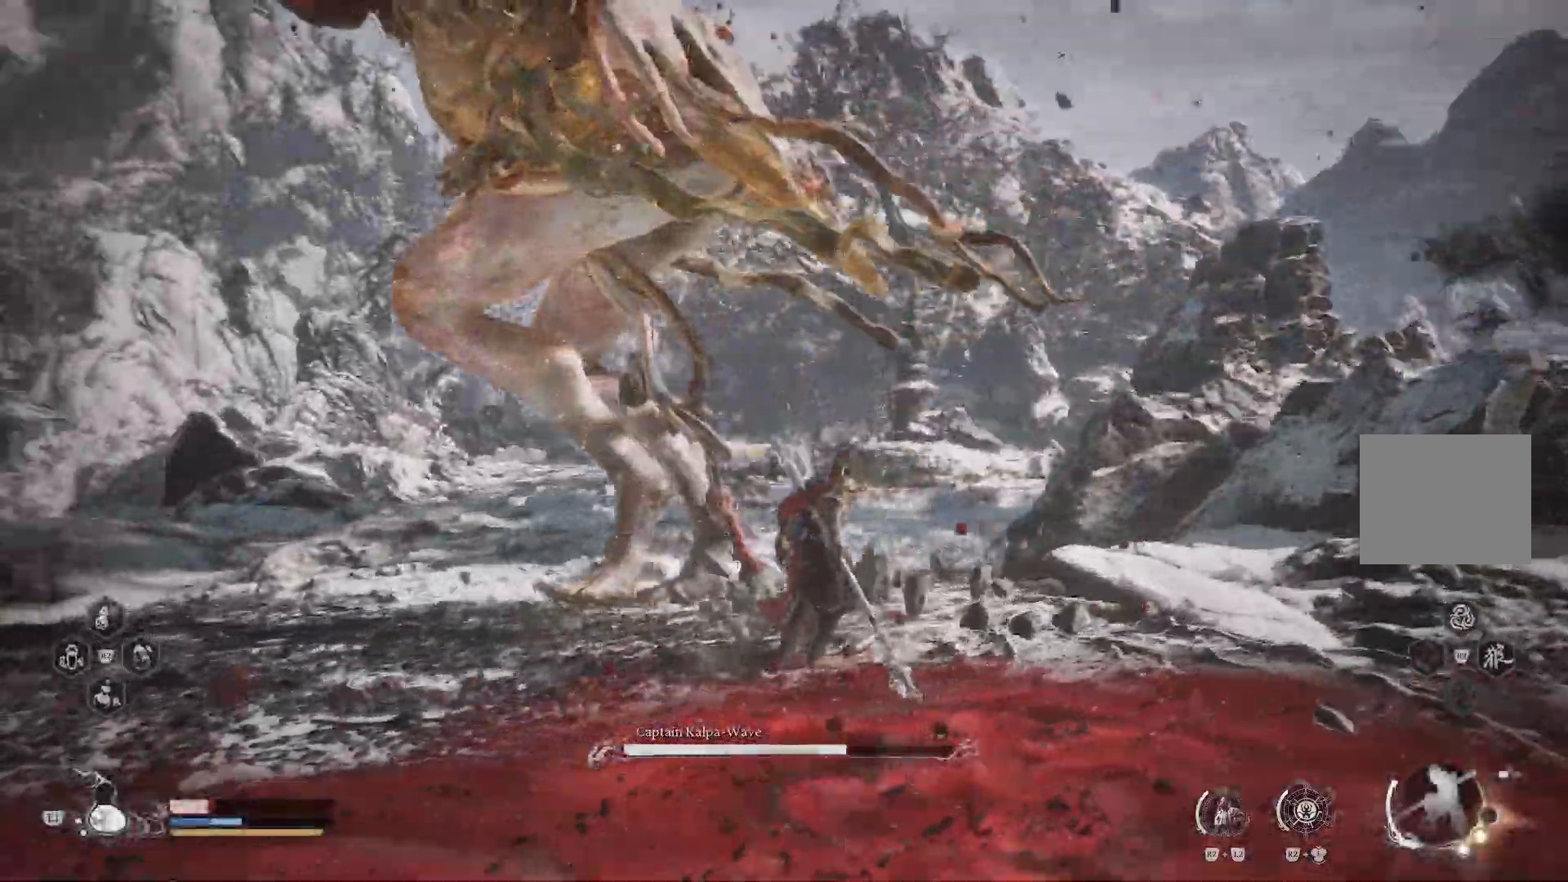
{"buttons": ["SQUARE"], "left_stick": "up", "right_stick": "center", "events": [[67, "SQUARE", "up"], [151, "SQUARE", "down"], [234, "SQUARE", "up"], [284, "left_stick", "center"], [317, "SQUARE", "down"], [384, "SQUARE", "up"], [484, "SQUARE", "down"], [501, "left_stick", "up"]]}
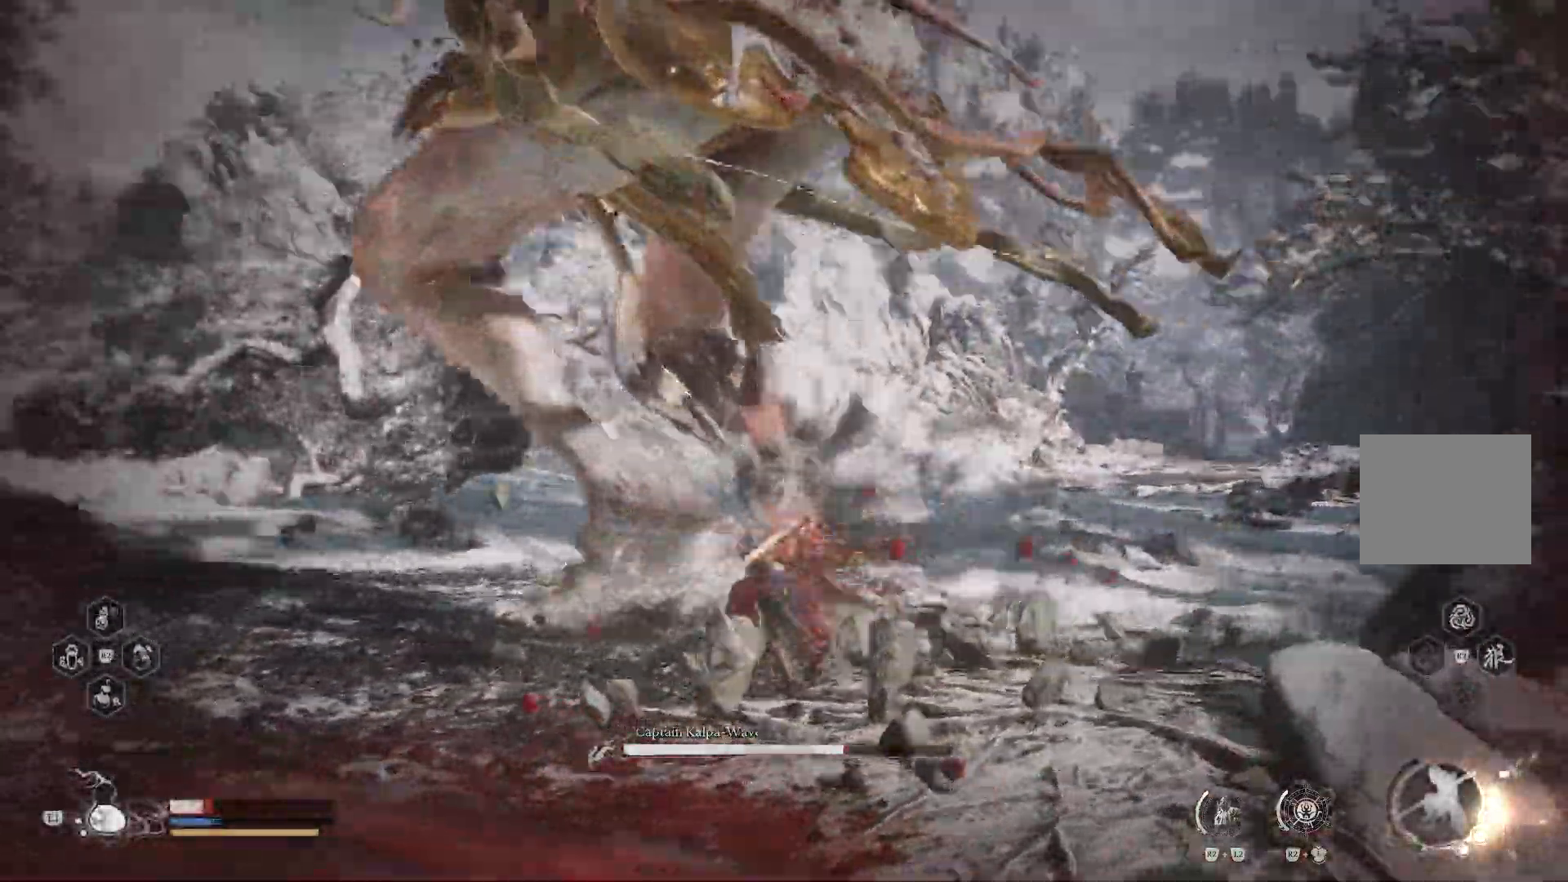
{"buttons": [], "left_stick": "up", "right_stick": "center"}
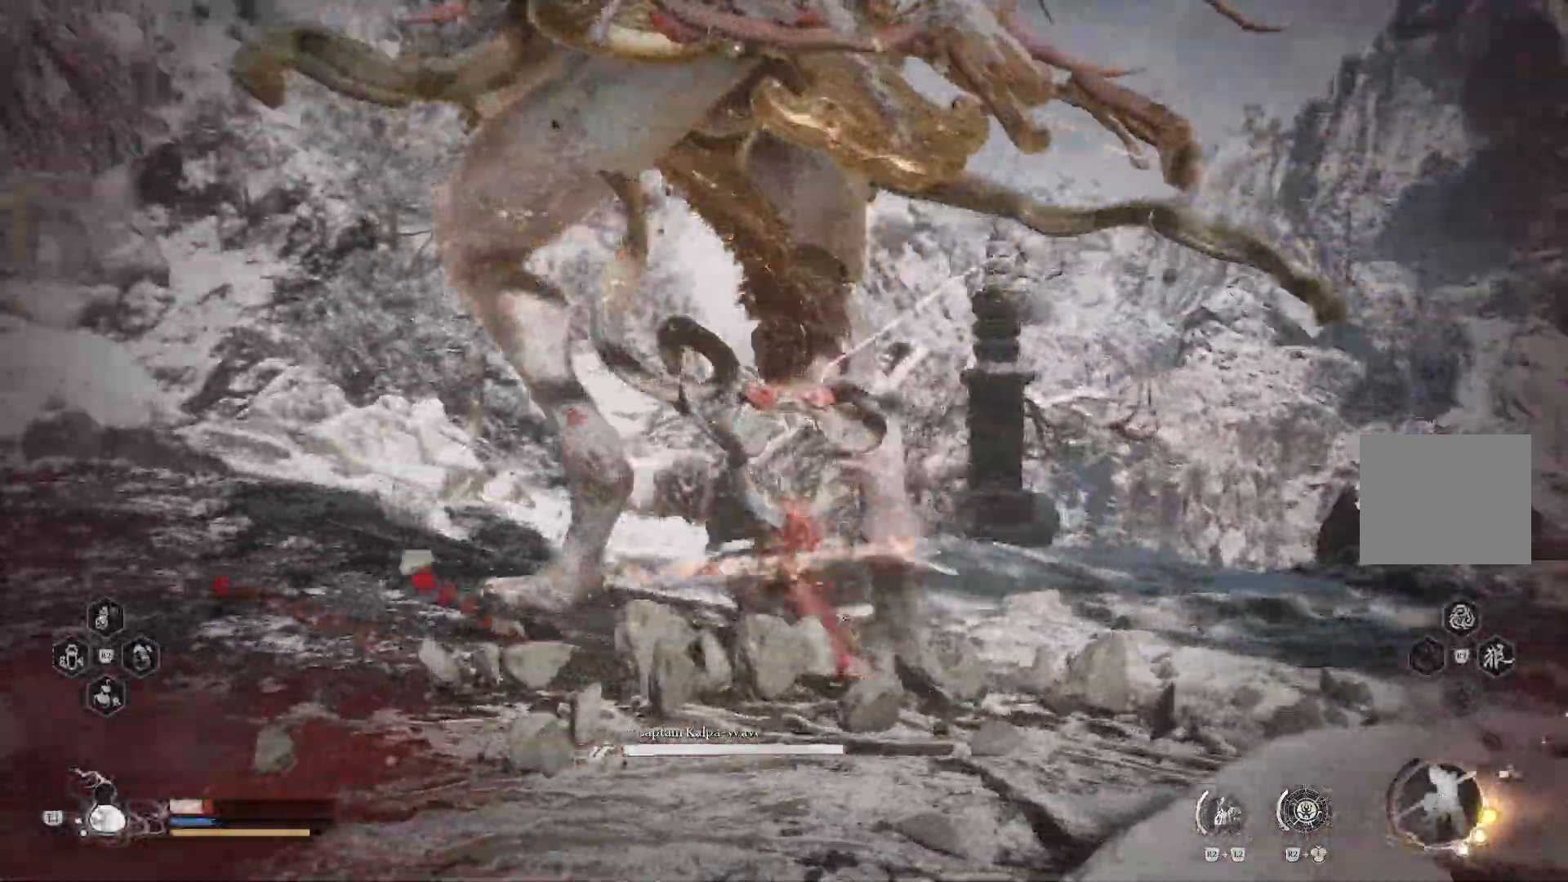
{"buttons": ["SQUARE"], "left_stick": "up-right", "right_stick": "center", "events": [[34, "left_stick", "center"], [51, "SQUARE", "down"], [117, "SQUARE", "up"], [217, "SQUARE", "down"], [284, "SQUARE", "up"], [334, "left_stick", "up-right"], [367, "SQUARE", "down"], [418, "SQUARE", "up"], [501, "SQUARE", "down"]]}
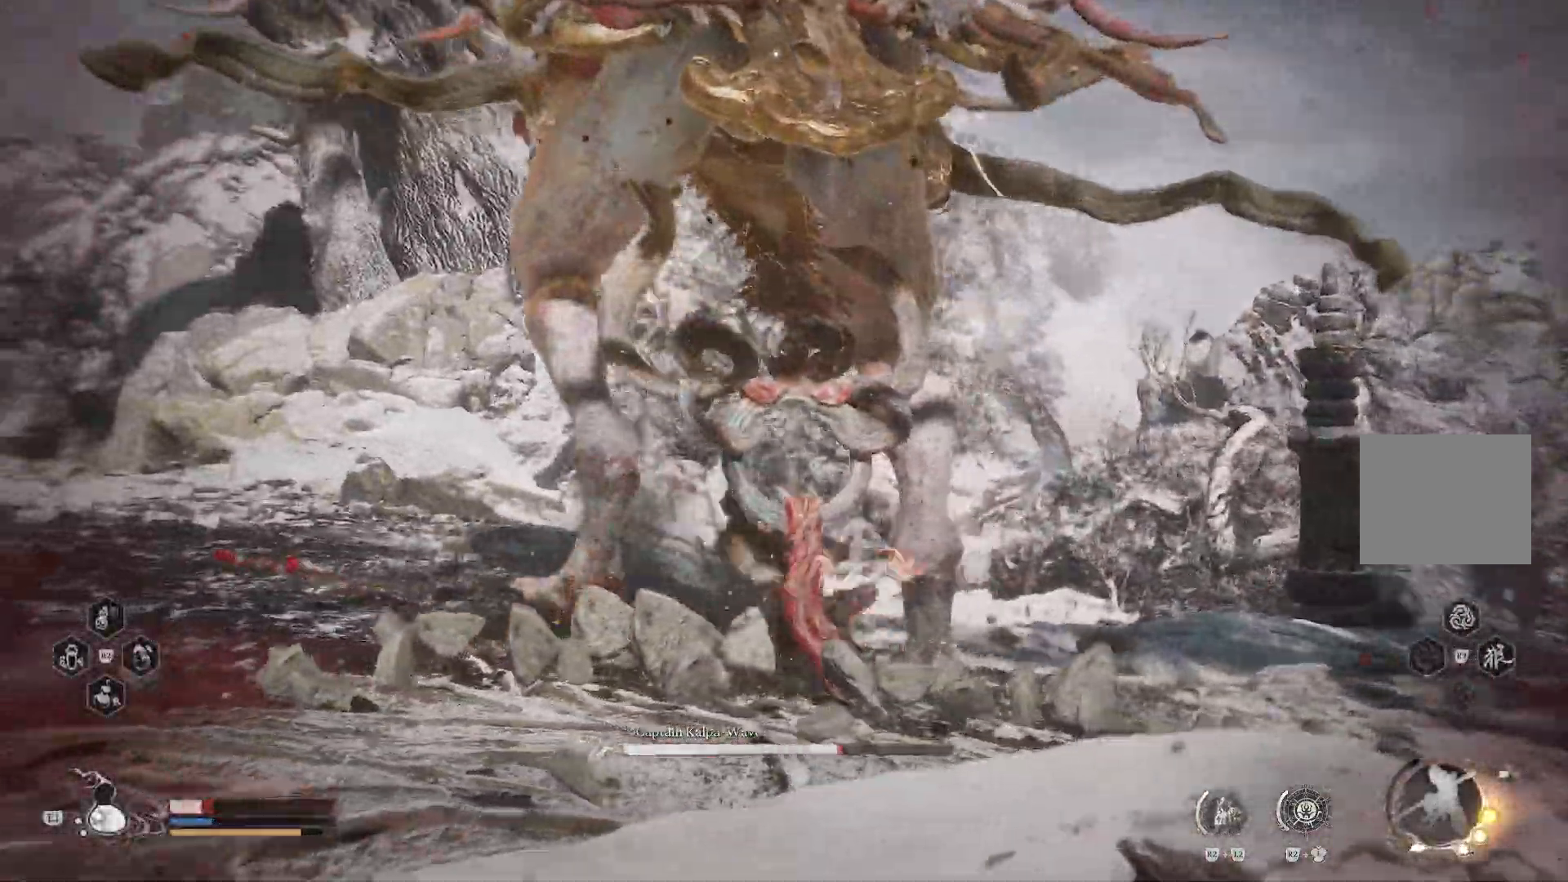
{"buttons": [], "left_stick": "center", "right_stick": "center", "events": [[50, "SQUARE", "up"], [150, "SQUARE", "down"], [217, "SQUARE", "up"], [317, "SQUARE", "down"], [384, "SQUARE", "up"], [484, "left_stick", "center"]]}
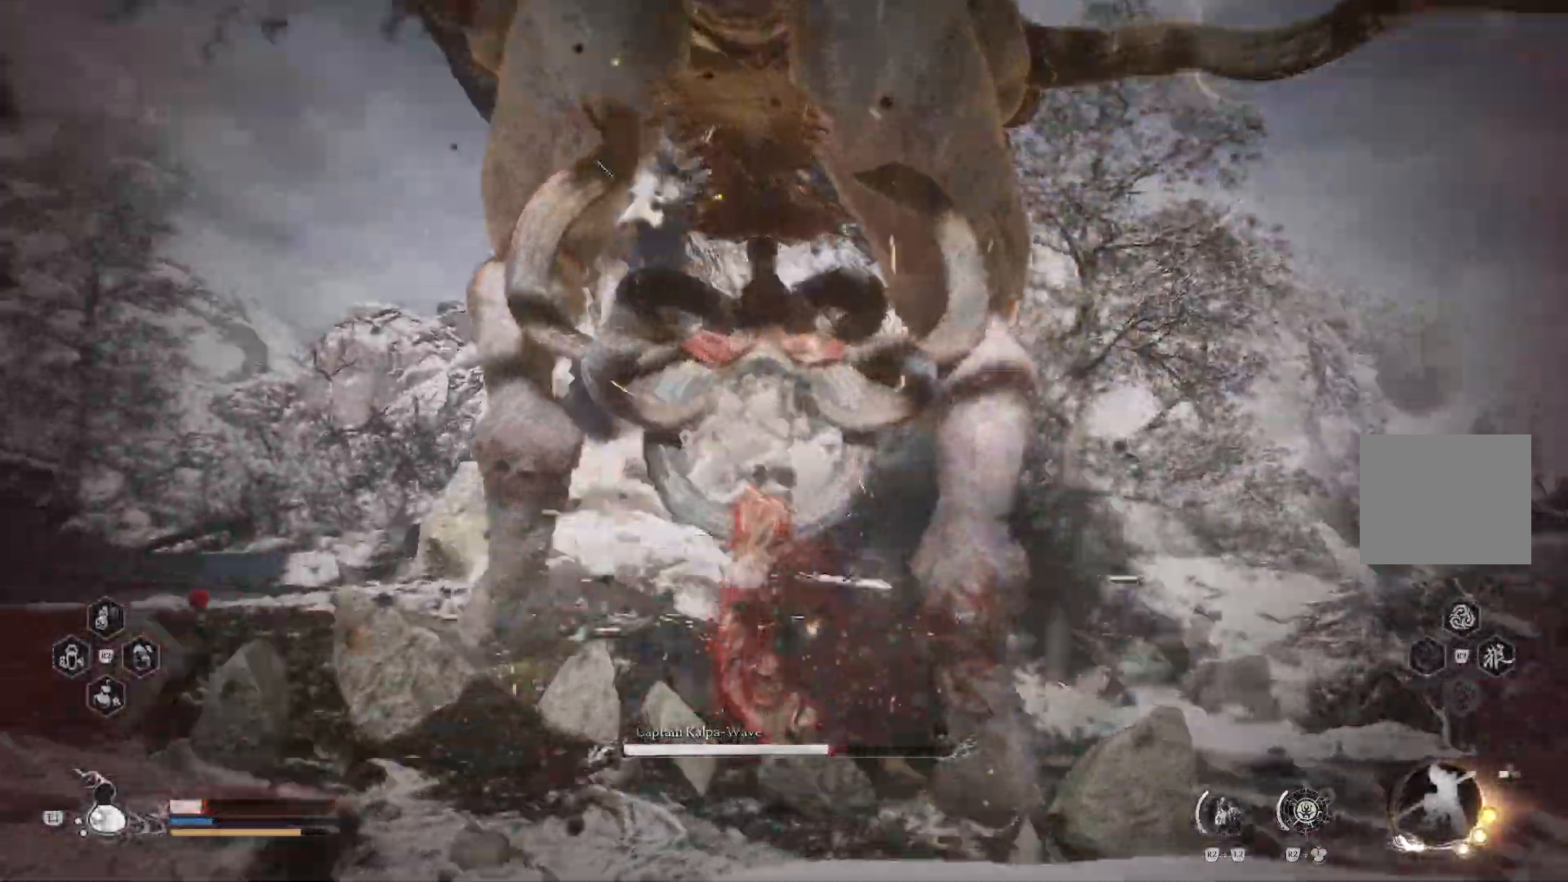
{"buttons": [], "left_stick": "up-right", "right_stick": "center", "events": [[267, "left_stick", "up-right"]]}
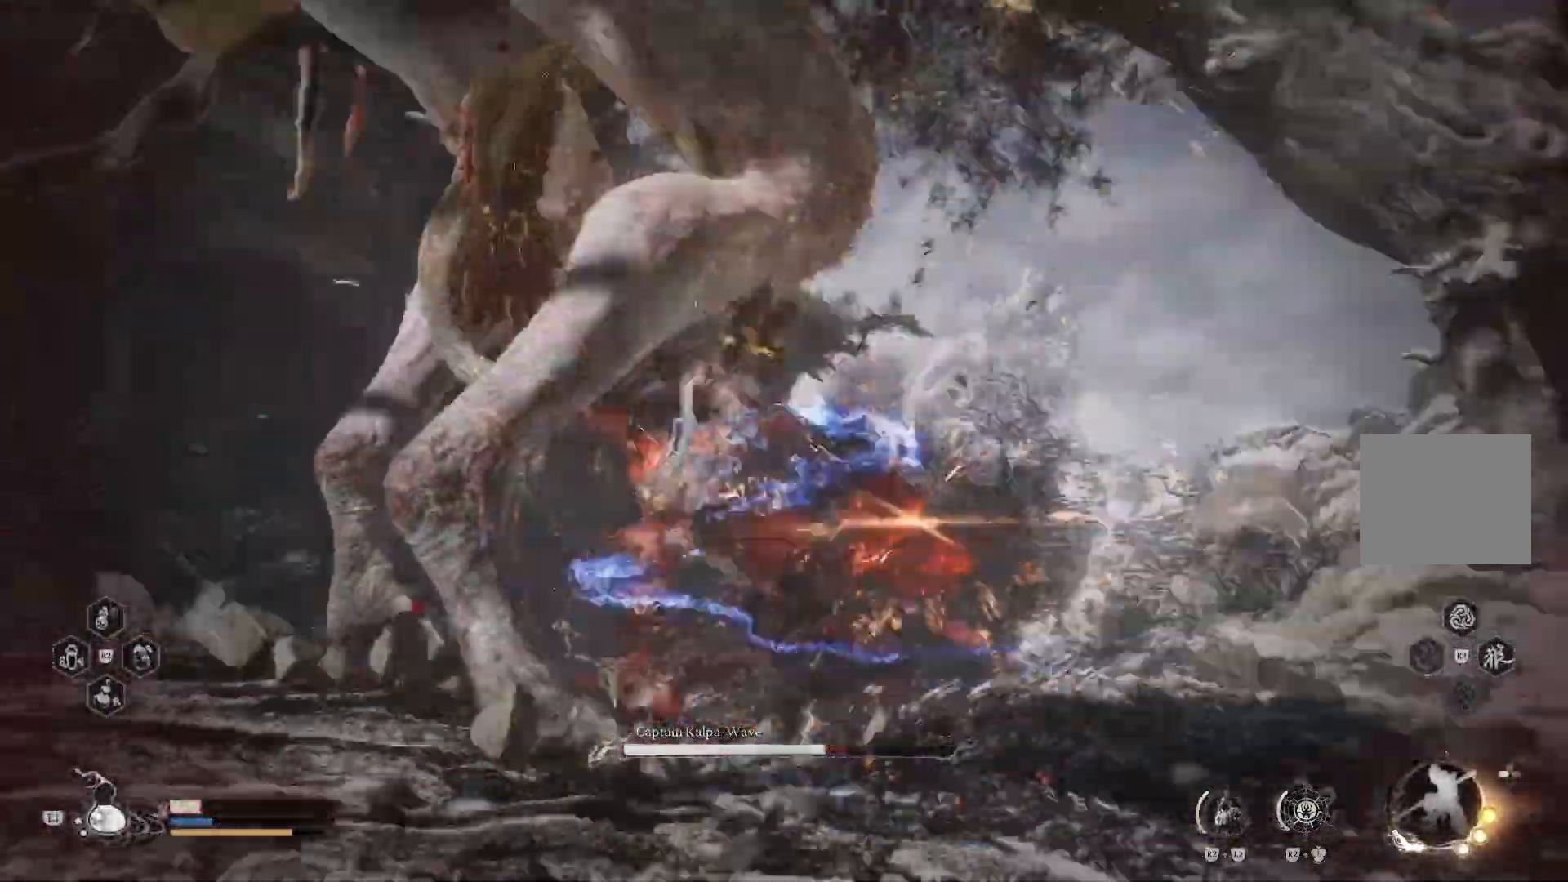
{"buttons": [], "left_stick": "up-left", "right_stick": "center", "events": [[33, "left_stick", "center"], [450, "left_stick", "up-left"]]}
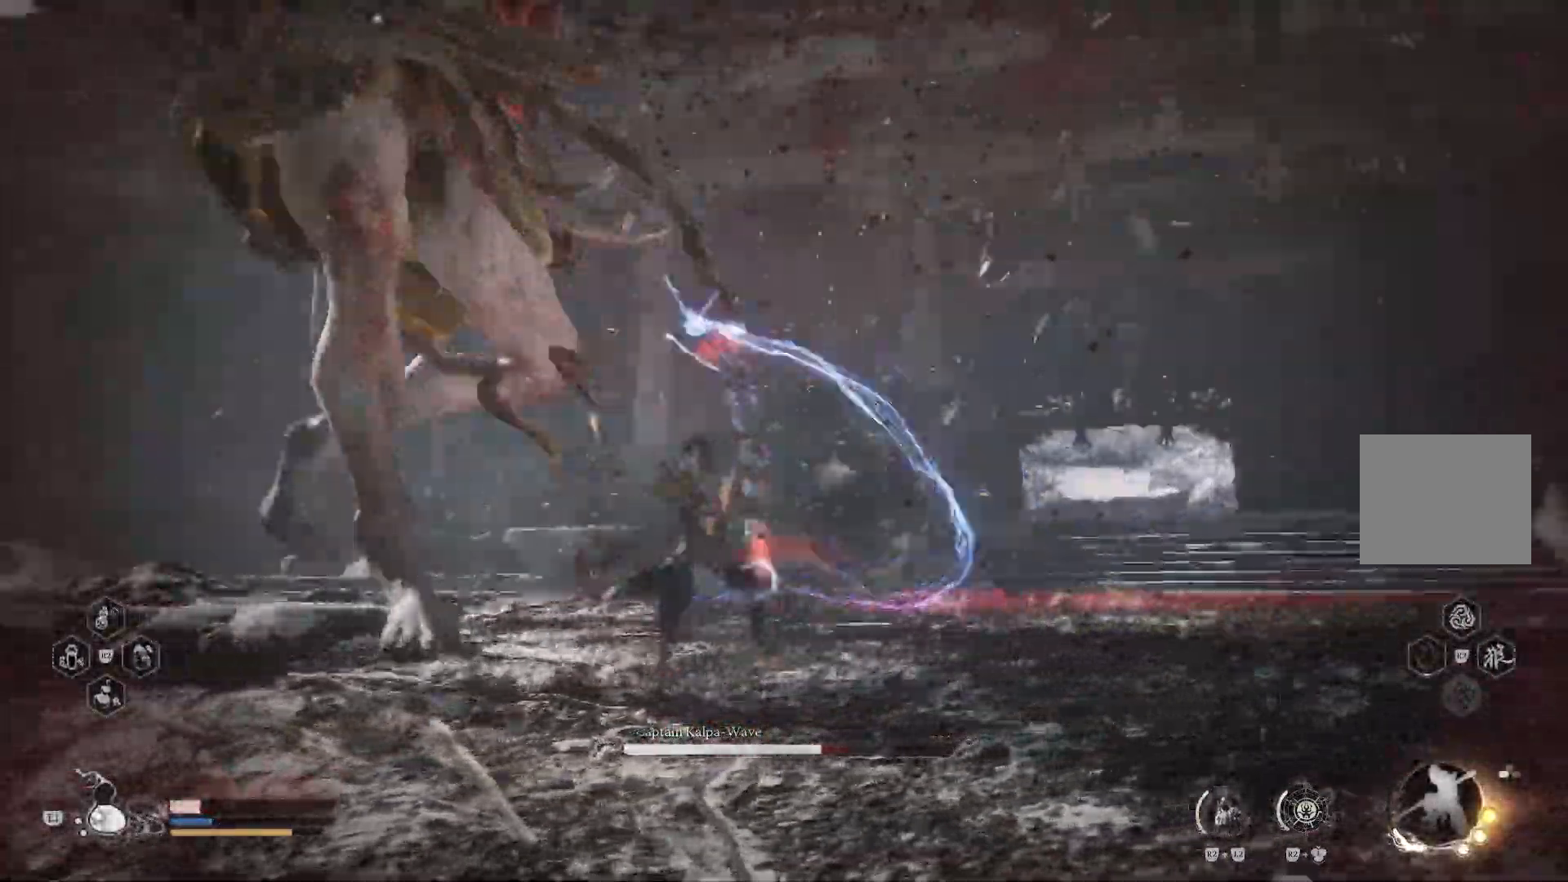
{"buttons": [], "left_stick": "up-left", "right_stick": "center", "events": []}
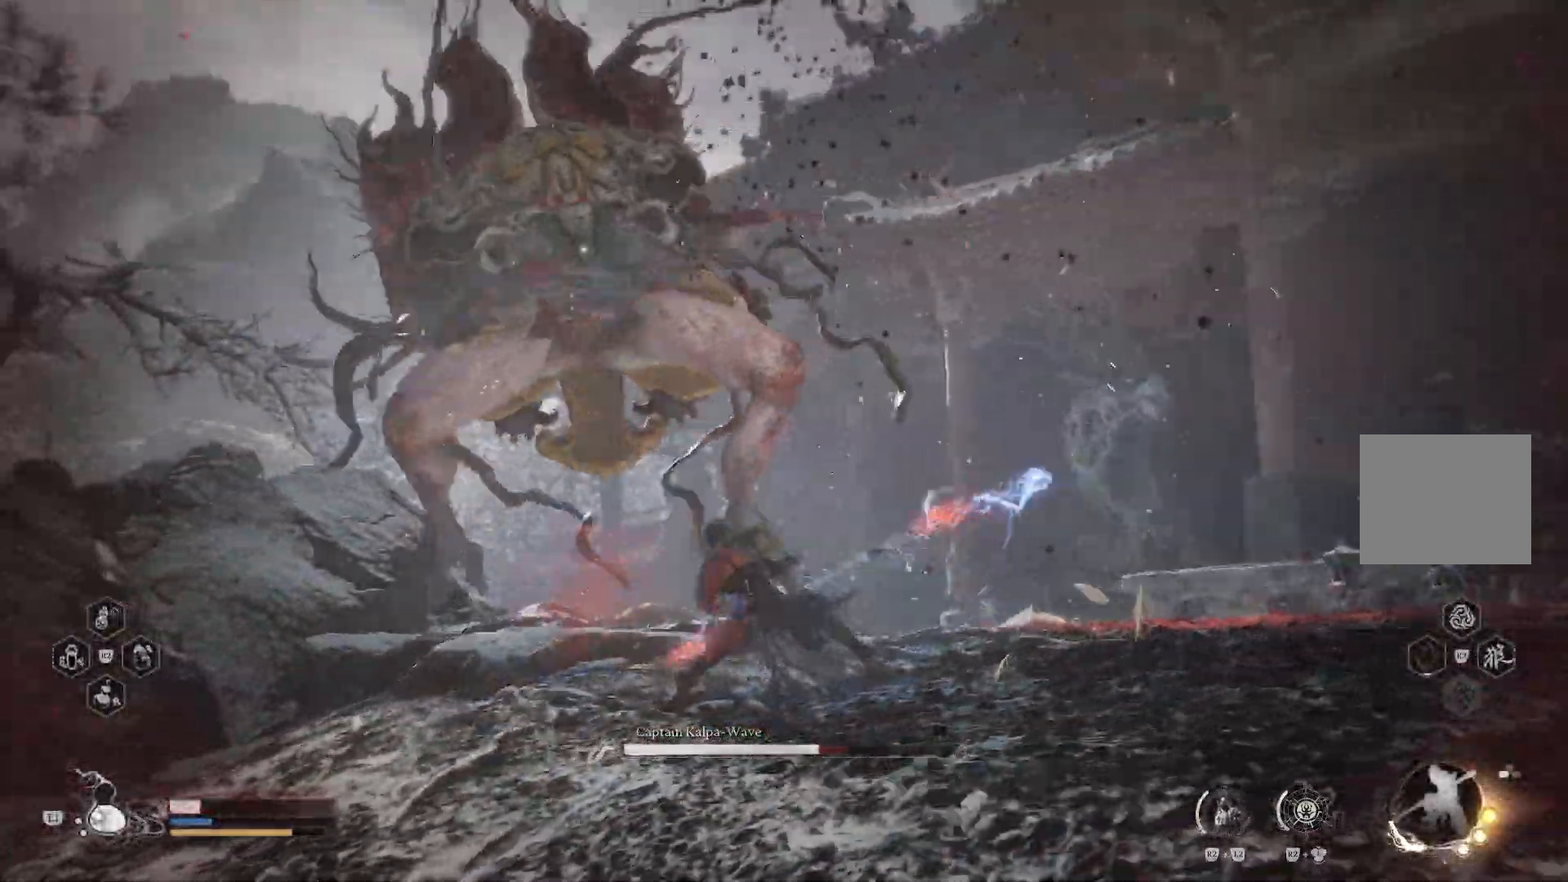
{"buttons": ["TRIANGLE"], "left_stick": "up", "right_stick": "center", "events": [[133, "left_stick", "up"], [200, "TRIANGLE", "down"]]}
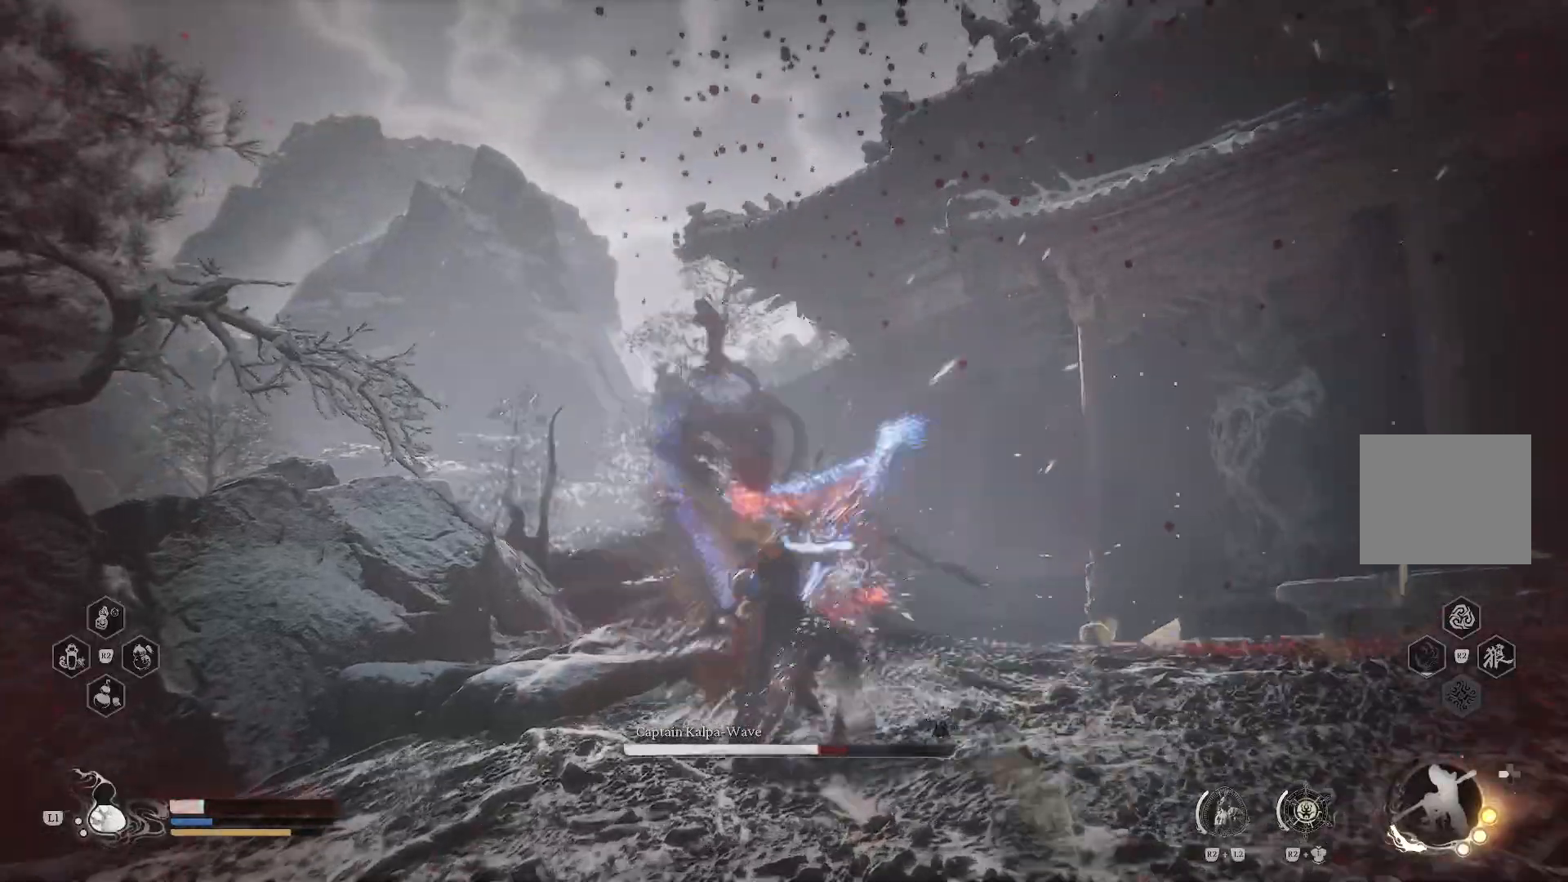
{"buttons": ["TRIANGLE"], "left_stick": "up", "right_stick": "center", "events": []}
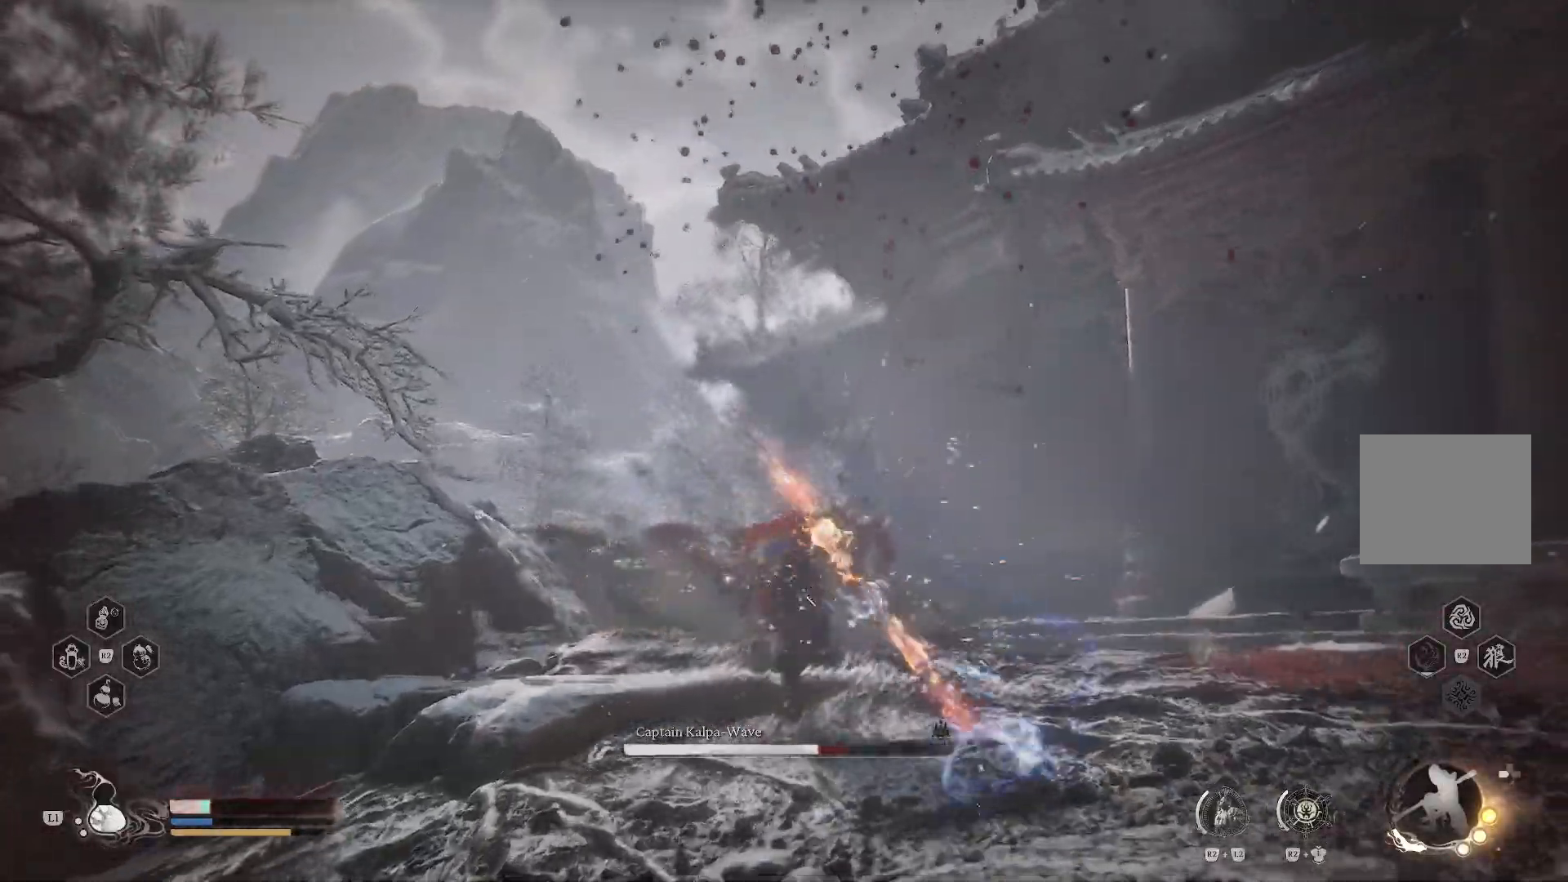
{"buttons": ["TRIANGLE"], "left_stick": "up", "right_stick": "center", "events": []}
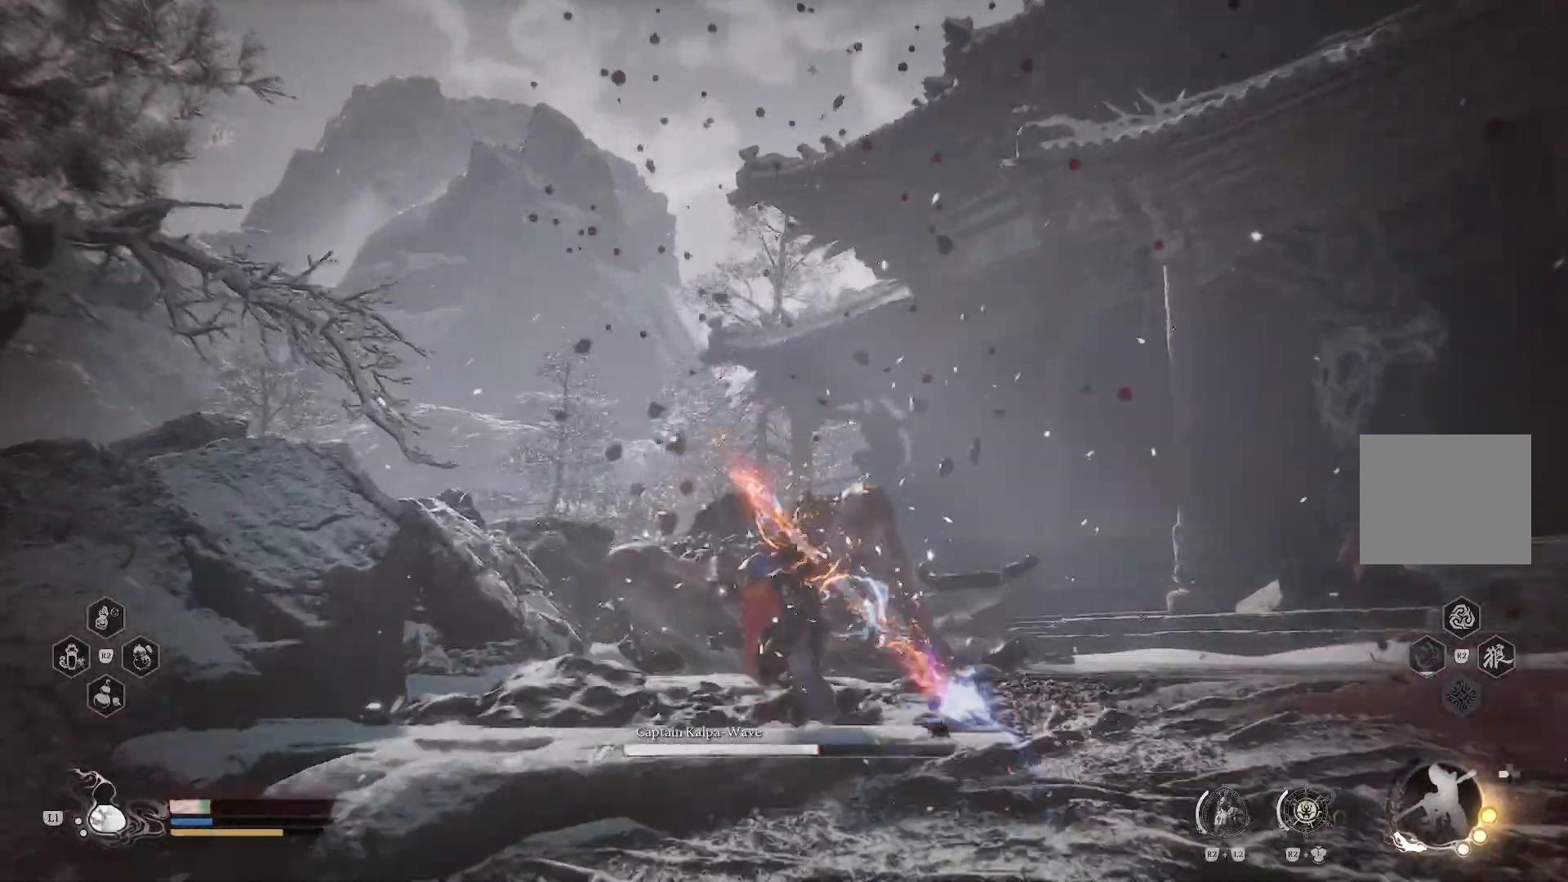
{"buttons": ["TRIANGLE"], "left_stick": "up", "right_stick": "center", "events": []}
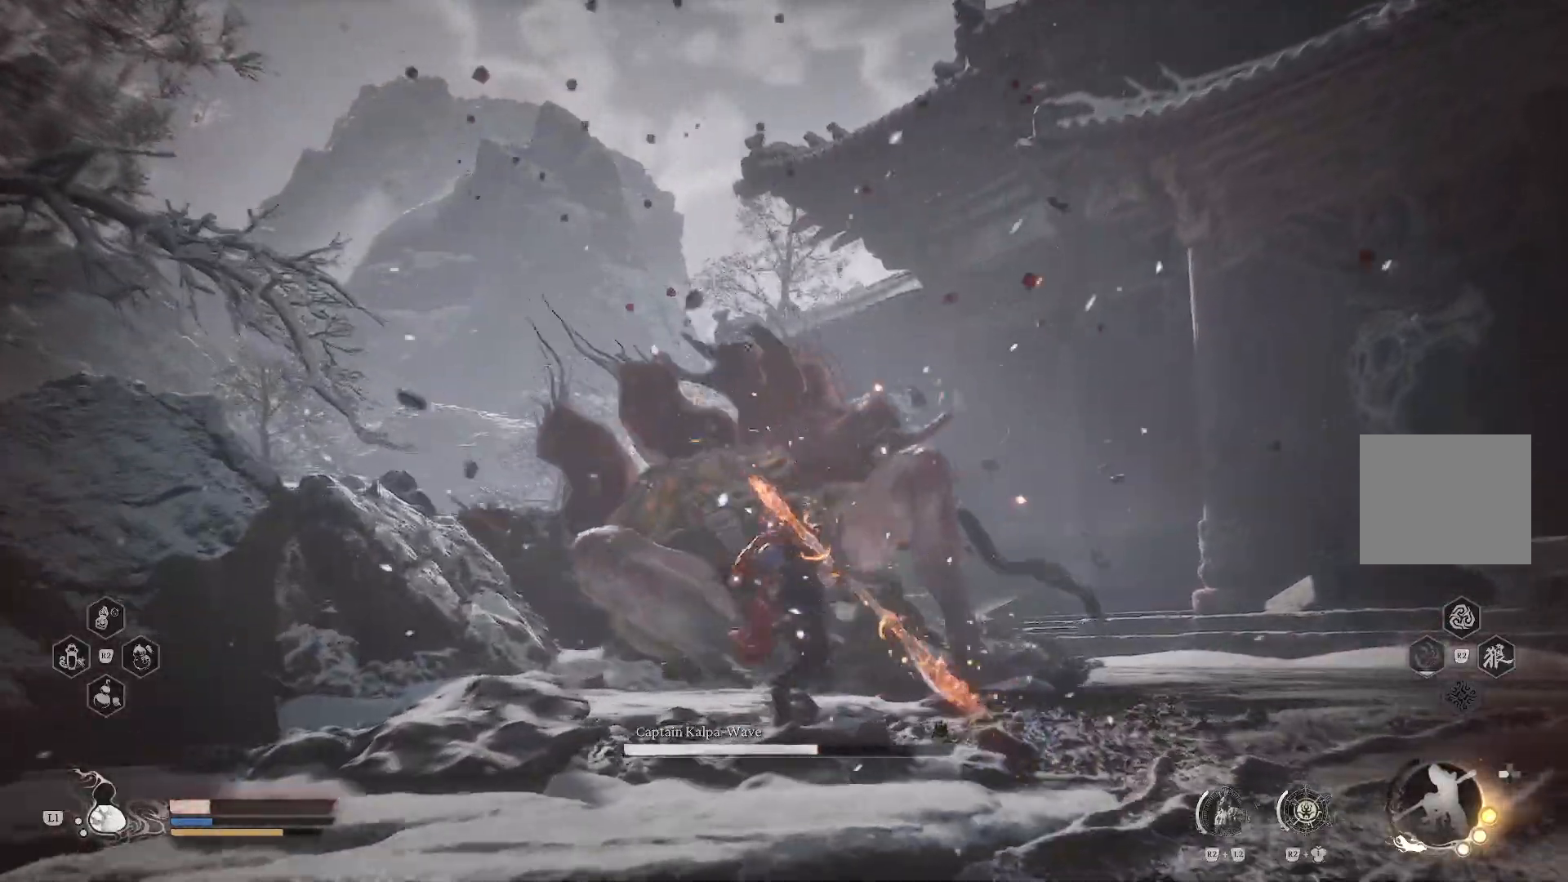
{"buttons": ["TRIANGLE"], "left_stick": "center", "right_stick": "center", "events": [[33, "TRIANGLE", "up"], [117, "TRIANGLE", "down"], [234, "TRIANGLE", "up"], [284, "TRIANGLE", "down"], [367, "TRIANGLE", "up"], [400, "left_stick", "center"], [434, "TRIANGLE", "down"]]}
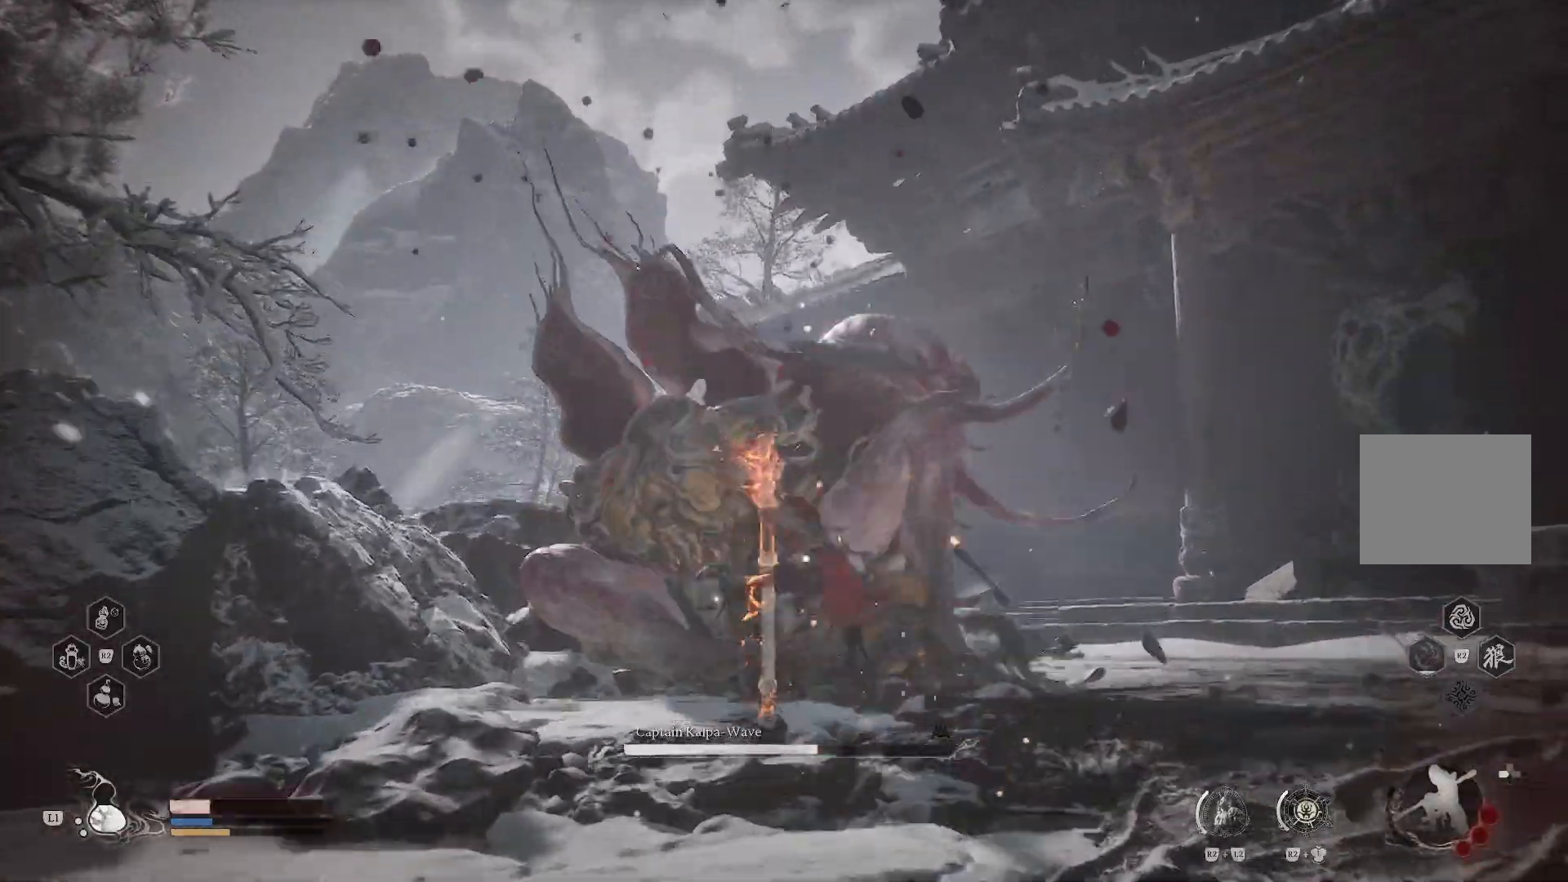
{"buttons": [], "left_stick": "up", "right_stick": "center", "events": [[17, "TRIANGLE", "up"], [117, "TRIANGLE", "down"], [167, "TRIANGLE", "up"], [251, "TRIANGLE", "down"], [251, "left_stick", "up"], [351, "TRIANGLE", "up"], [401, "TRIANGLE", "down"], [484, "TRIANGLE", "up"]]}
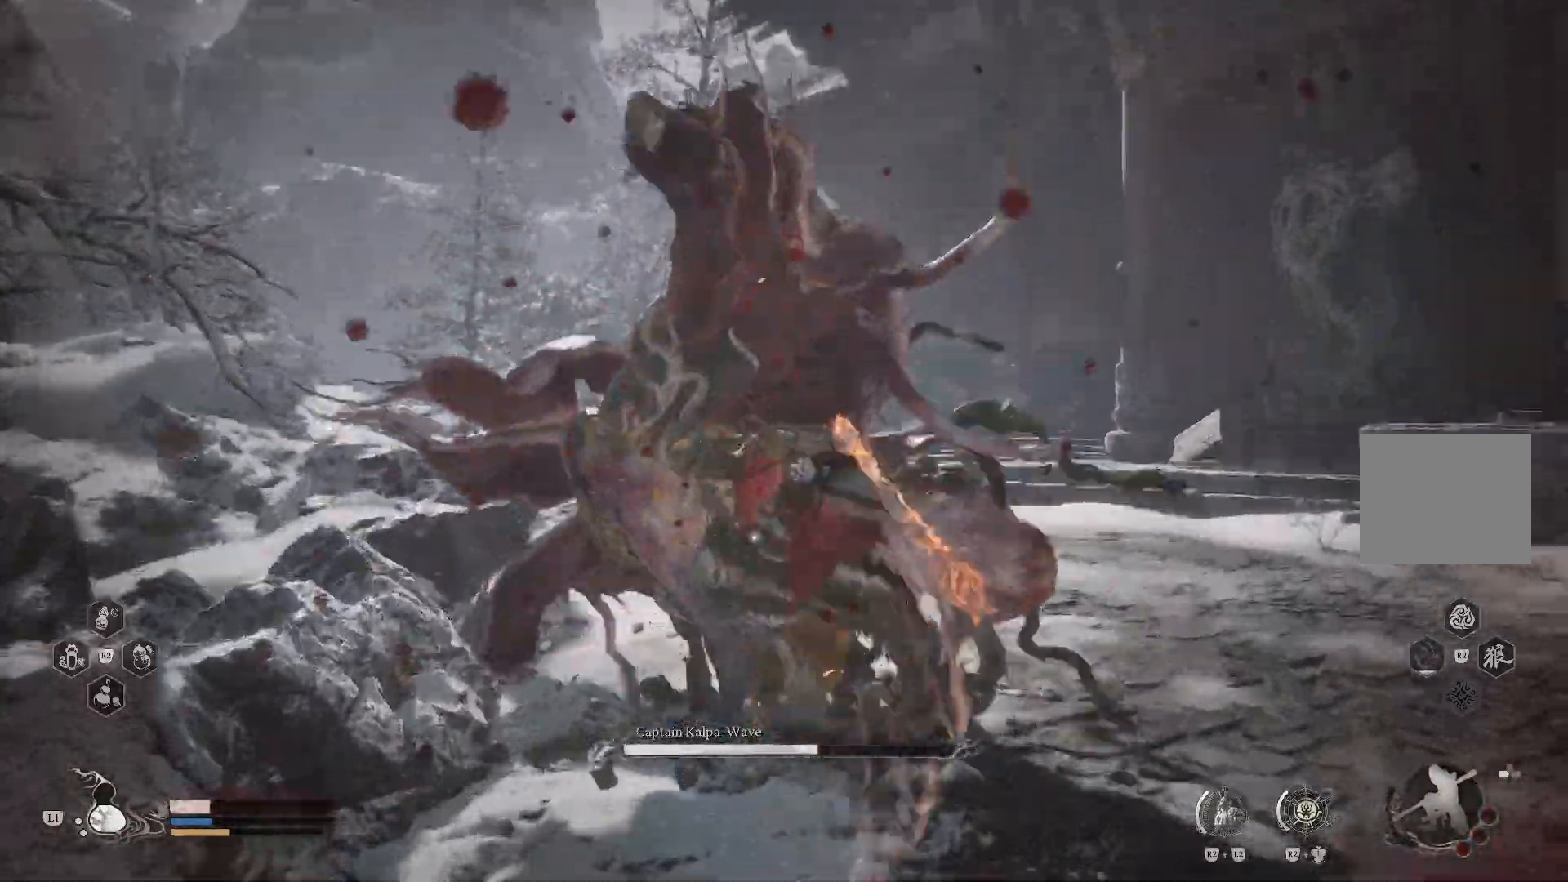
{"buttons": [], "left_stick": "up", "right_stick": "center", "events": [[50, "TRIANGLE", "down"], [133, "TRIANGLE", "up"], [200, "TRIANGLE", "down"], [267, "TRIANGLE", "up"], [350, "TRIANGLE", "down"], [400, "TRIANGLE", "up"]]}
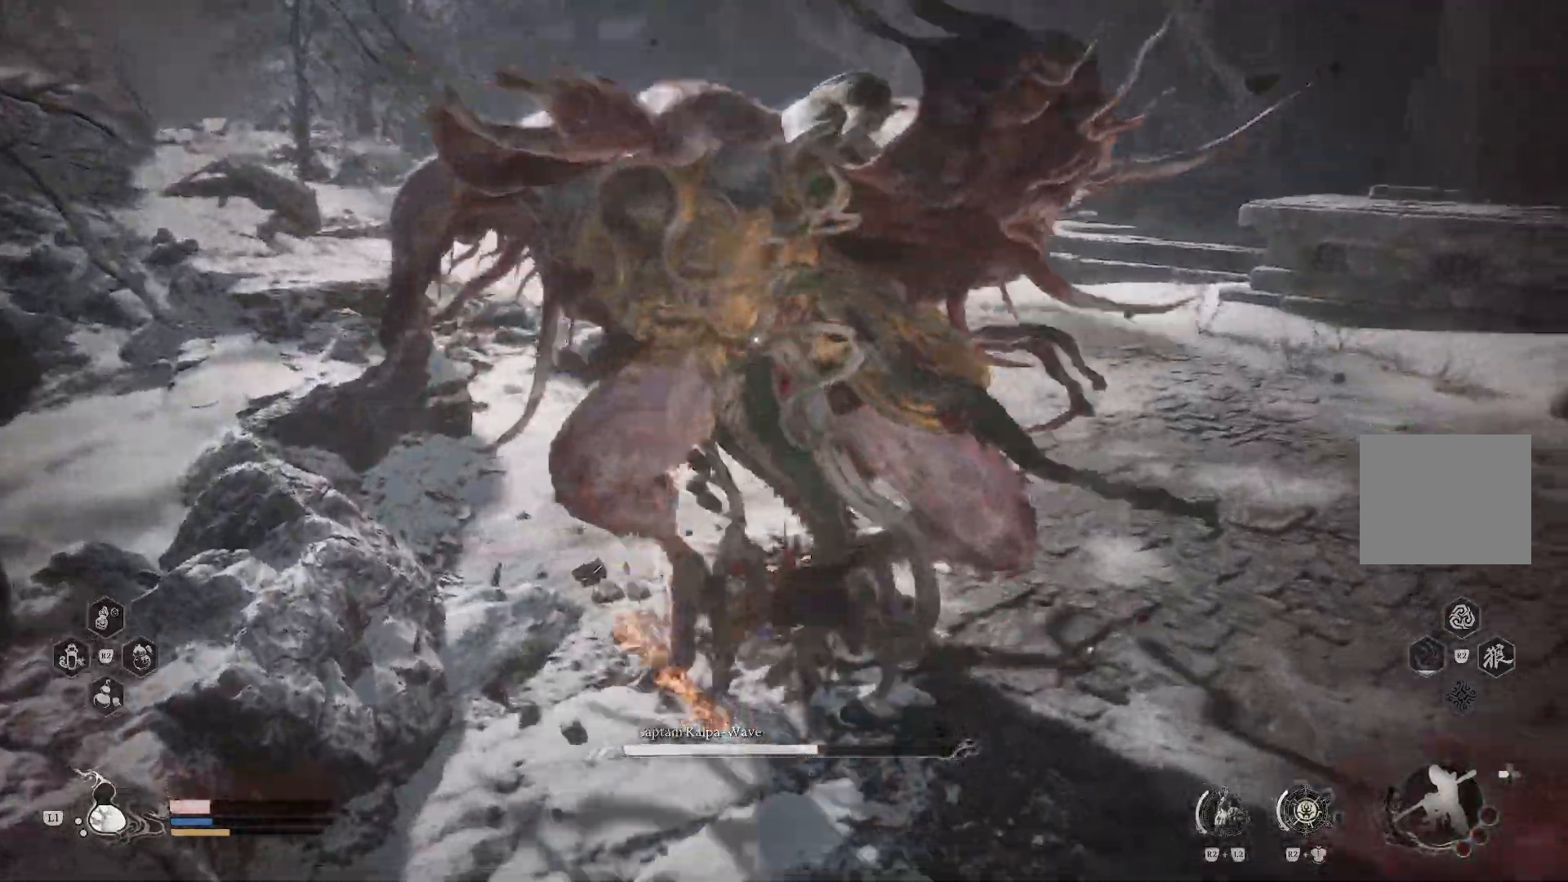
{"buttons": [], "left_stick": "center", "right_stick": "center"}
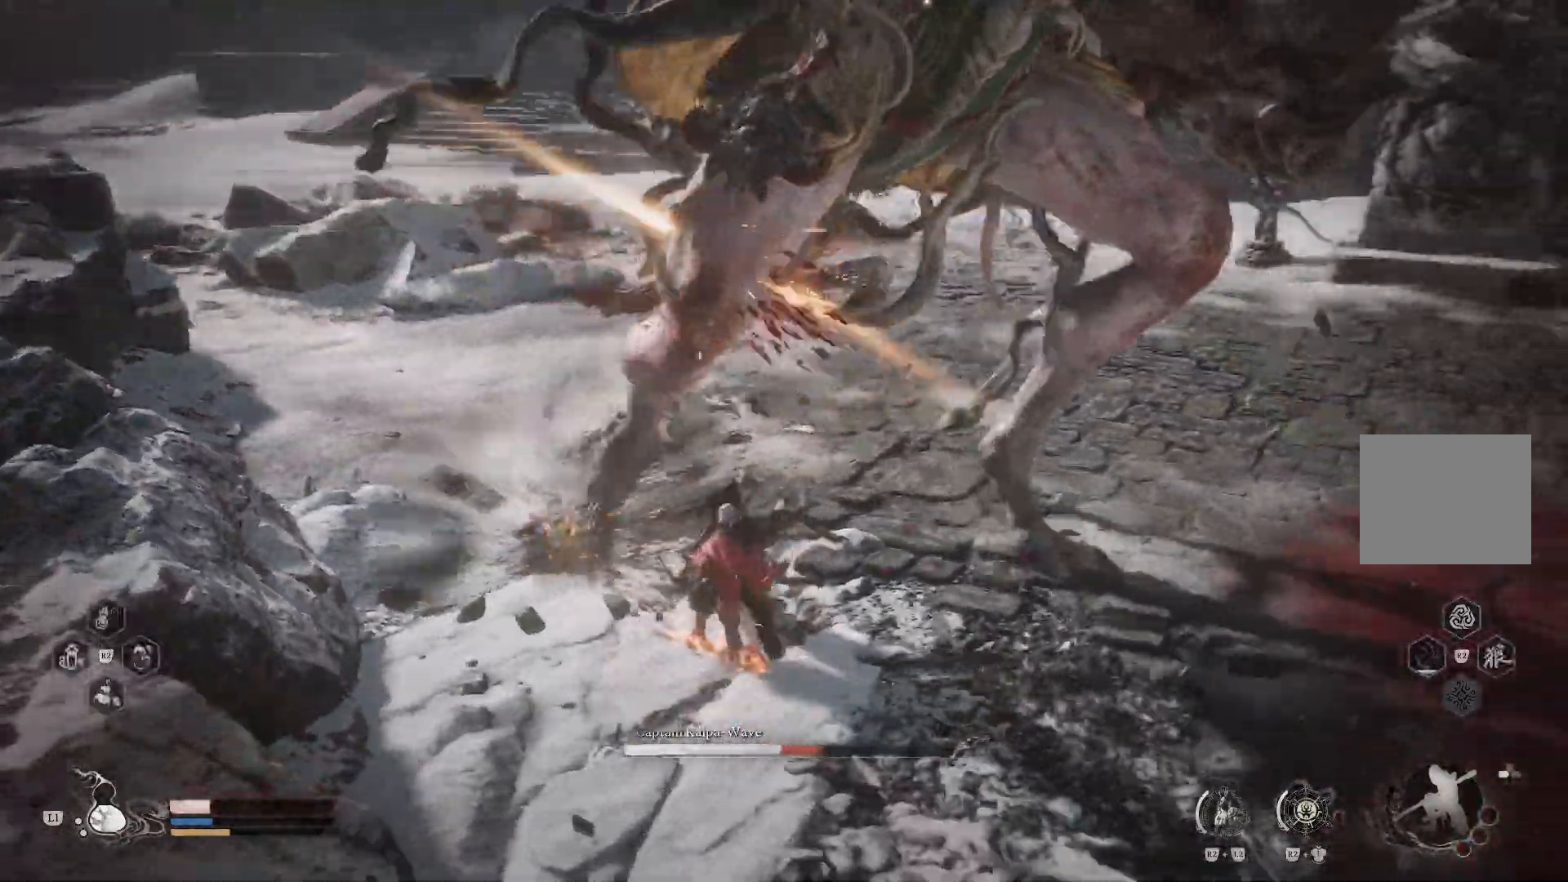
{"buttons": [], "left_stick": "up-left", "right_stick": "center", "events": [[50, "TRIANGLE", "down"], [267, "left_stick", "up"], [417, "left_stick", "up-left"], [500, "TRIANGLE", "up"]]}